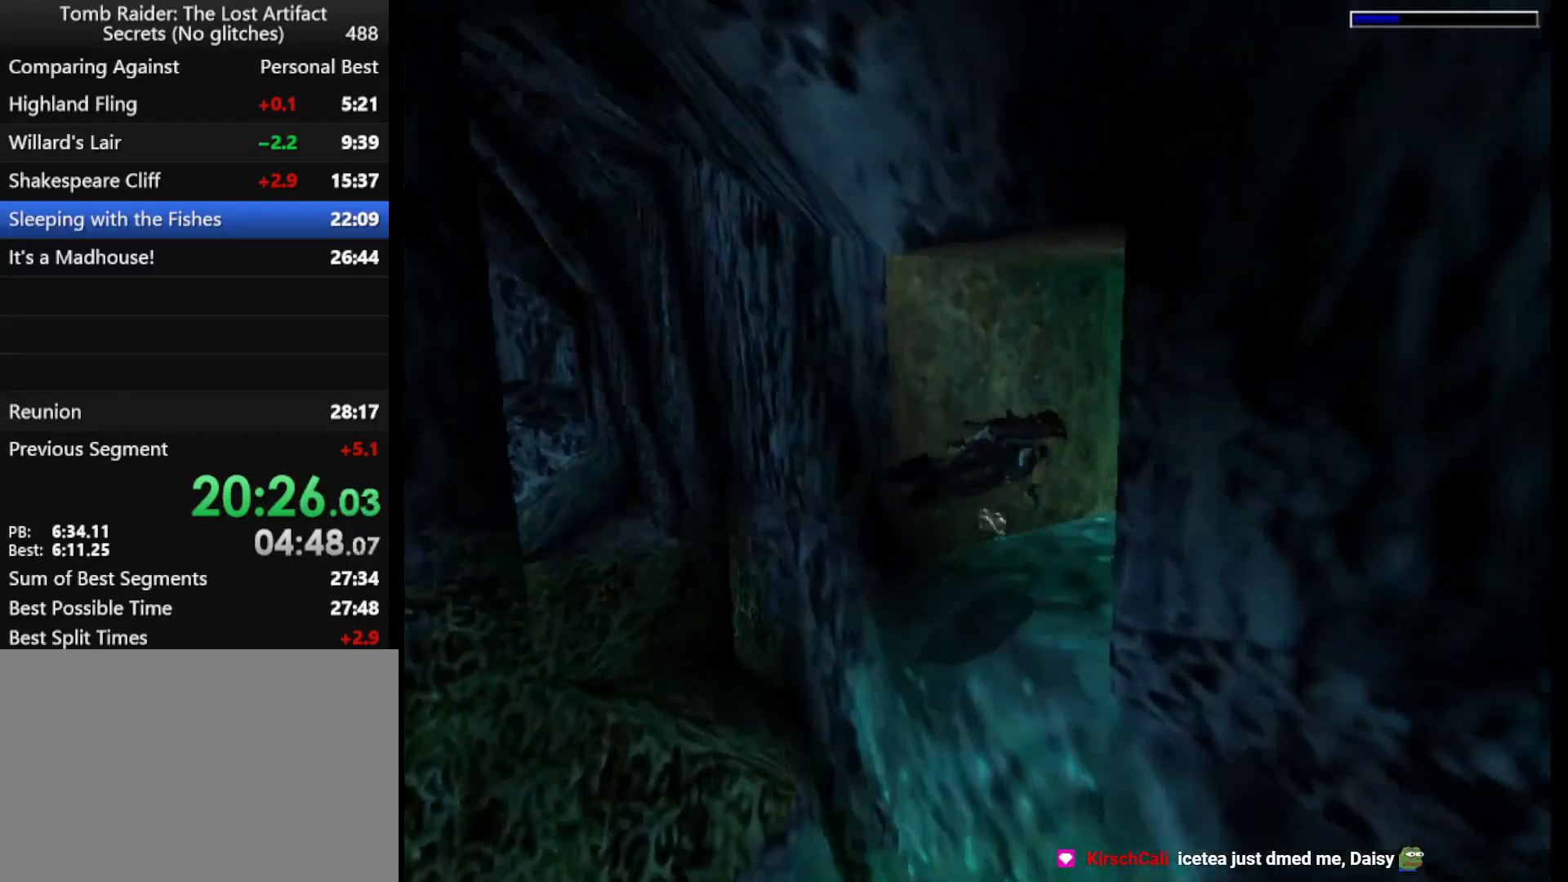
Gameplay with keyboard; each line is a JSON object with the keys held at the frame after it. "events" lists presses ("down") and releases ("up") of "1", "2", "3", "4", "5", "6", "action", "dash", "down", "duck", "f5", "f6", "flare", "guns", "inv", "jump", "left", "lmed", "look", "right", "roll", "smed", "stplft", "stprt", "up" and "walk" between this image and that frame as [ms after this image, input, new state], when the widget could be followed in between. No other keys are recorded. Mouse input is not recorded. Key names are as the overlay labels them; some are game actions (e.g. jump) rather than physical keys.
{"keys": [], "events": [[233, "right", "up"], [300, "jump", "up"]]}
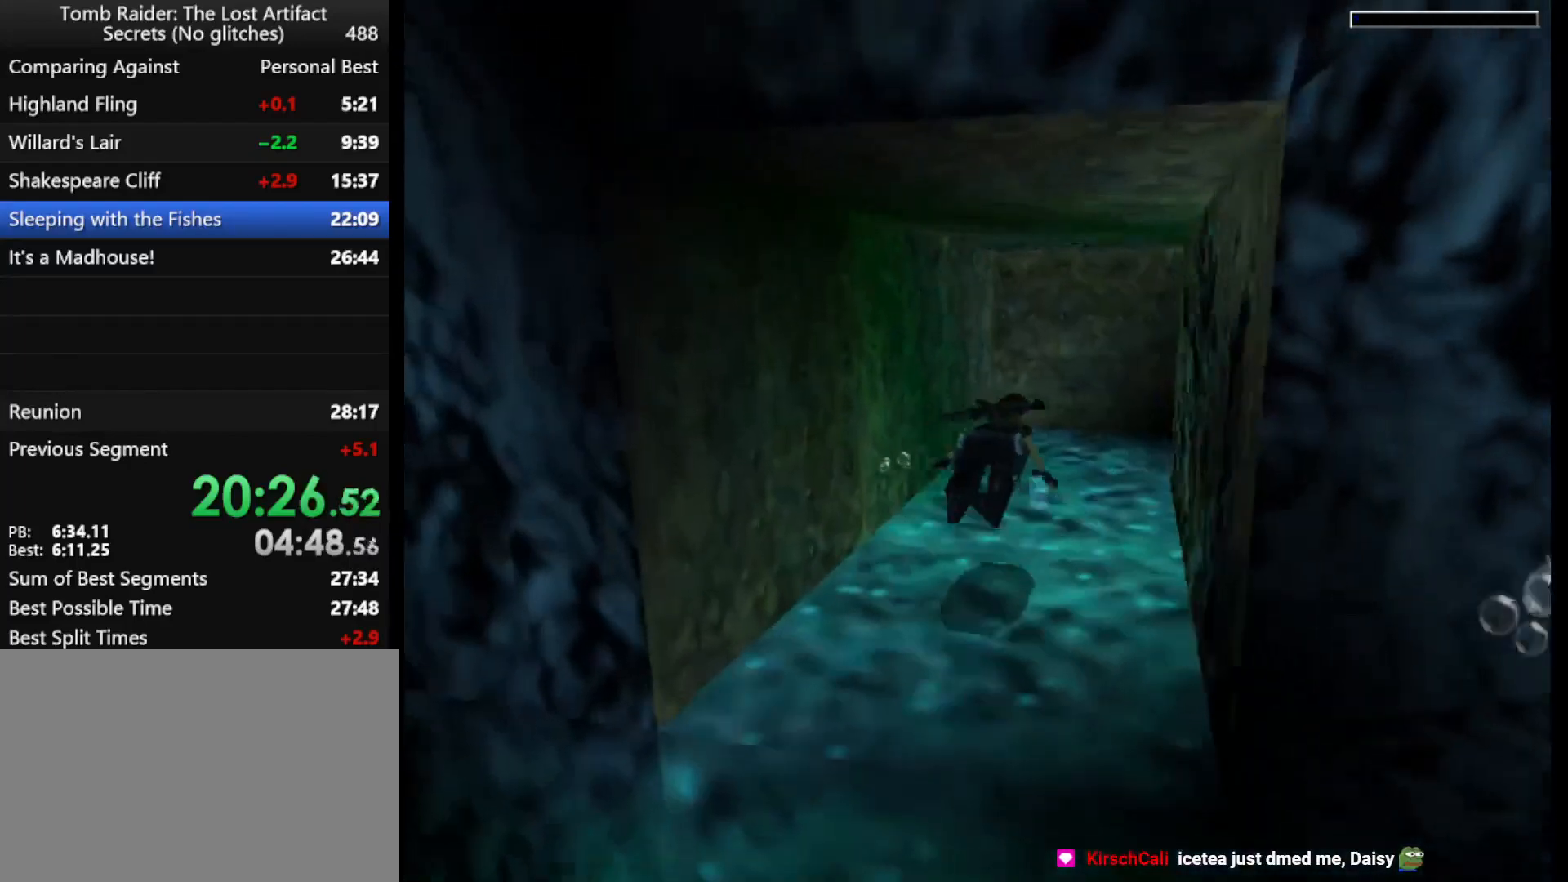
{"keys": ["action"], "events": [[100, "action", "down"], [200, "up", "down"], [400, "up", "up"]]}
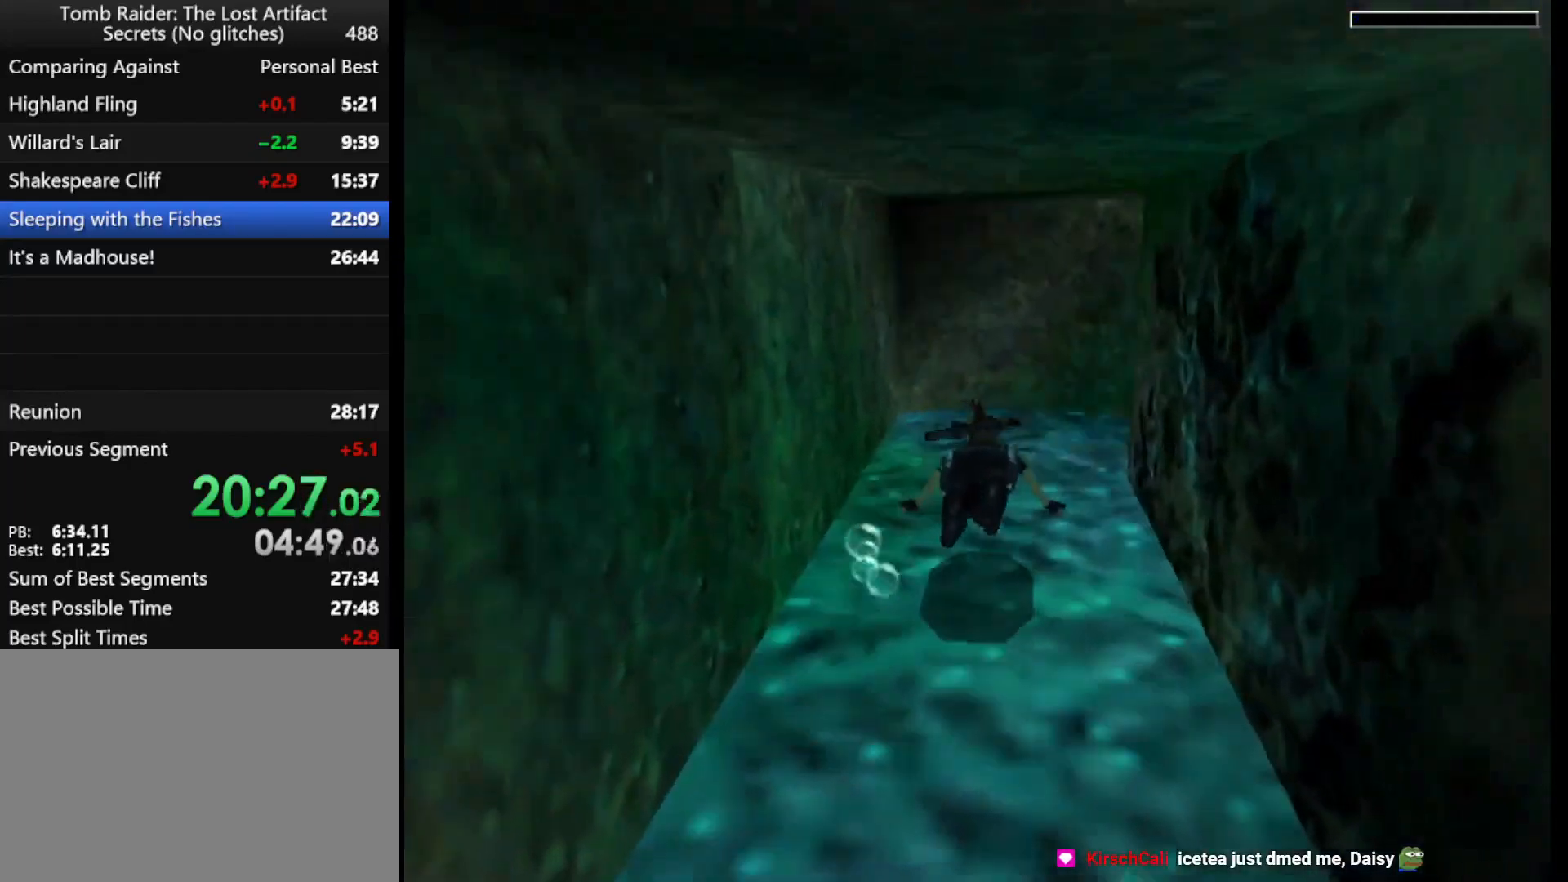
{"keys": ["action"], "events": []}
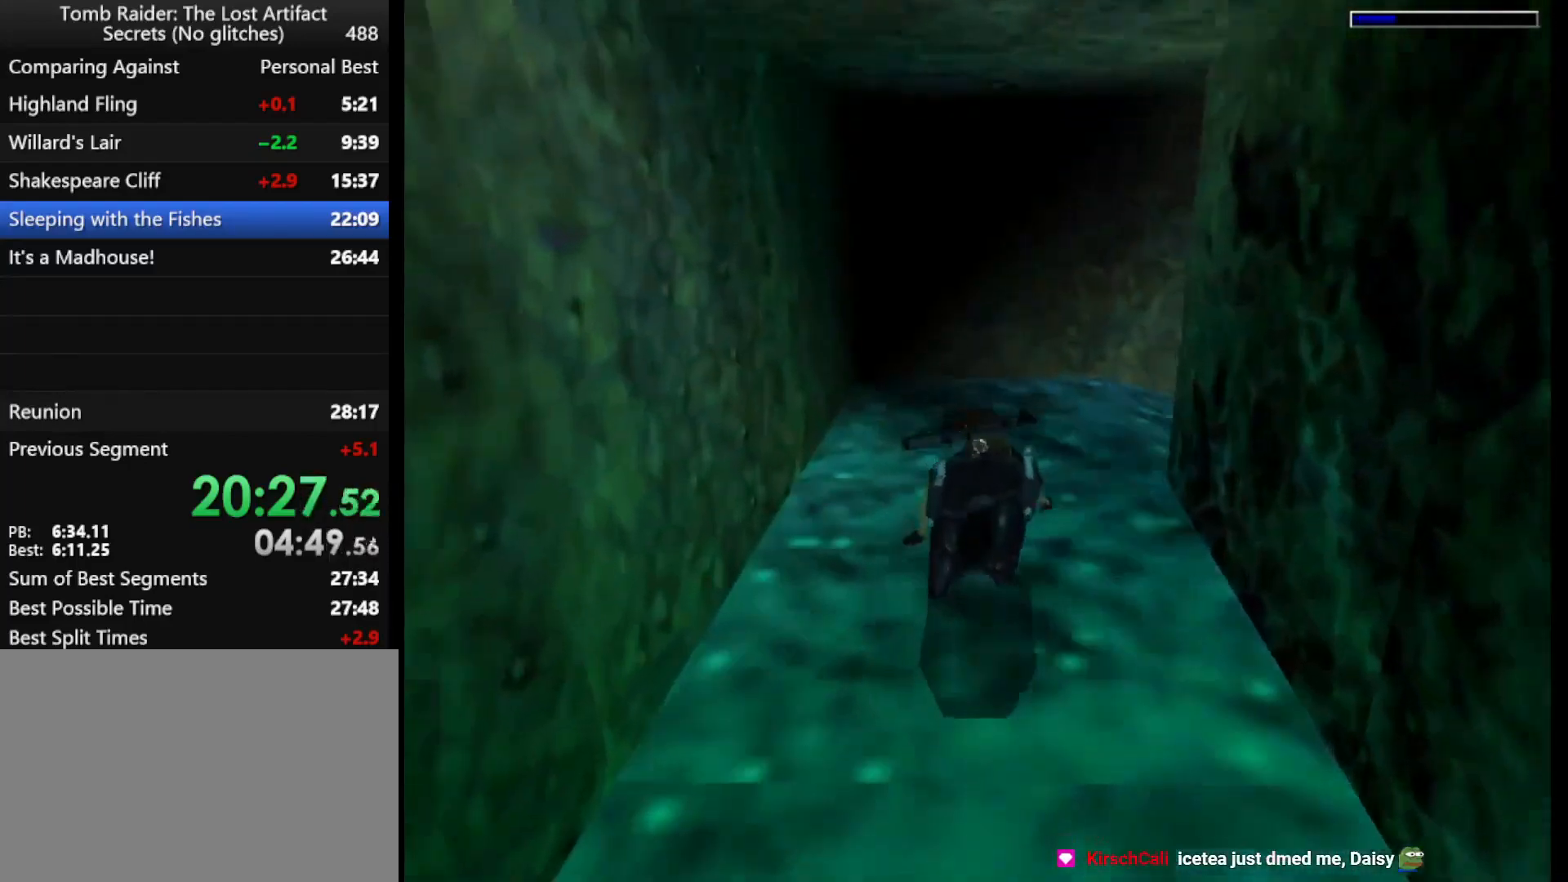
{"keys": ["jump"], "events": [[33, "jump", "down"], [100, "action", "up"]]}
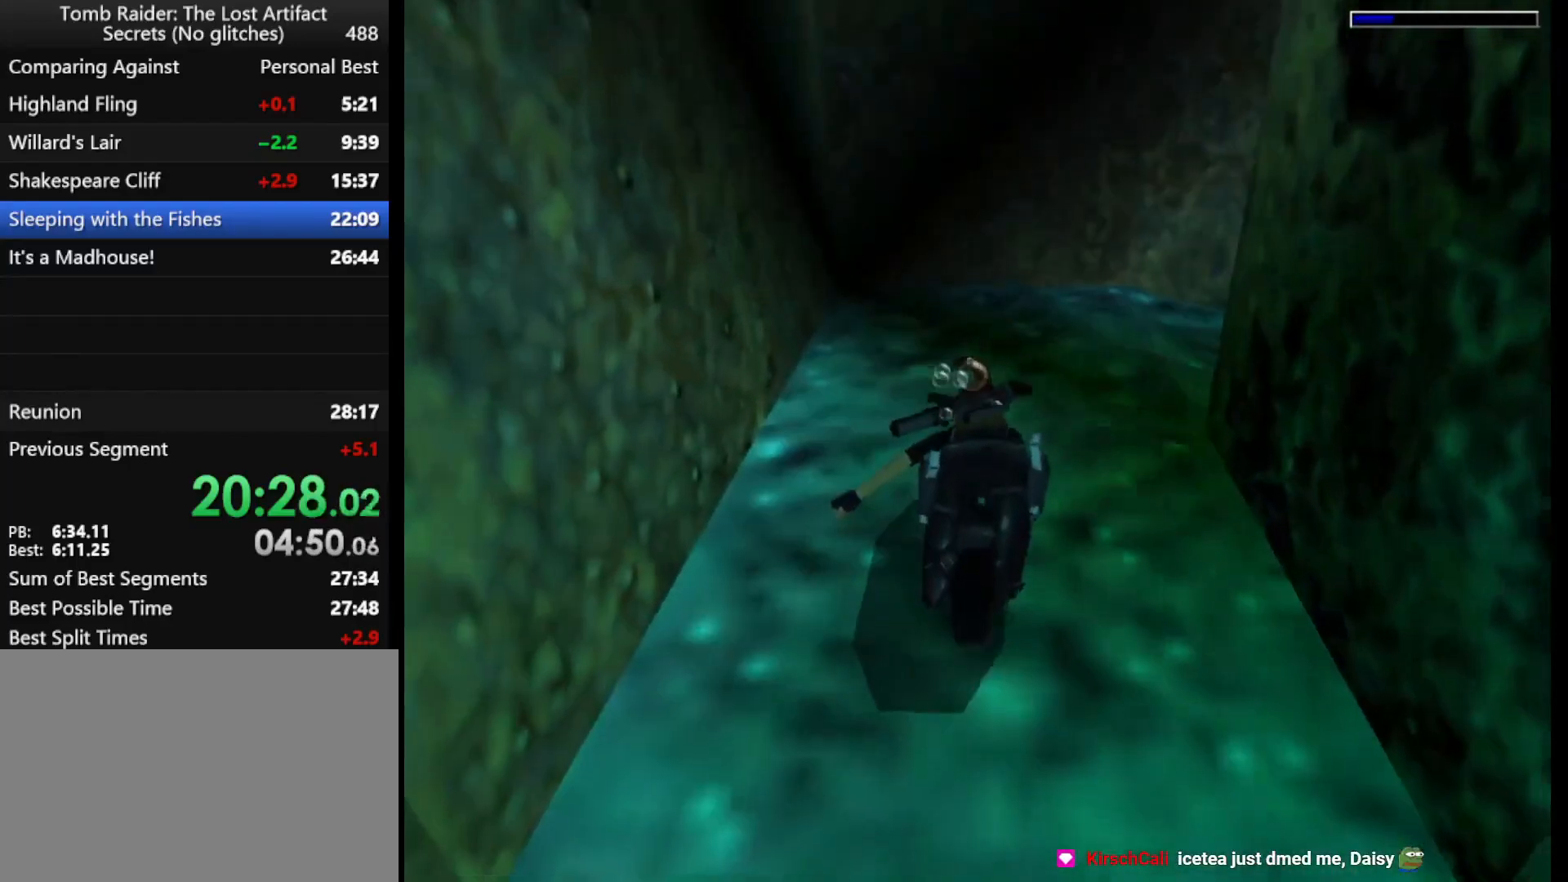
{"keys": ["down", "jump", "right"], "events": [[67, "down", "down"], [67, "right", "down"]]}
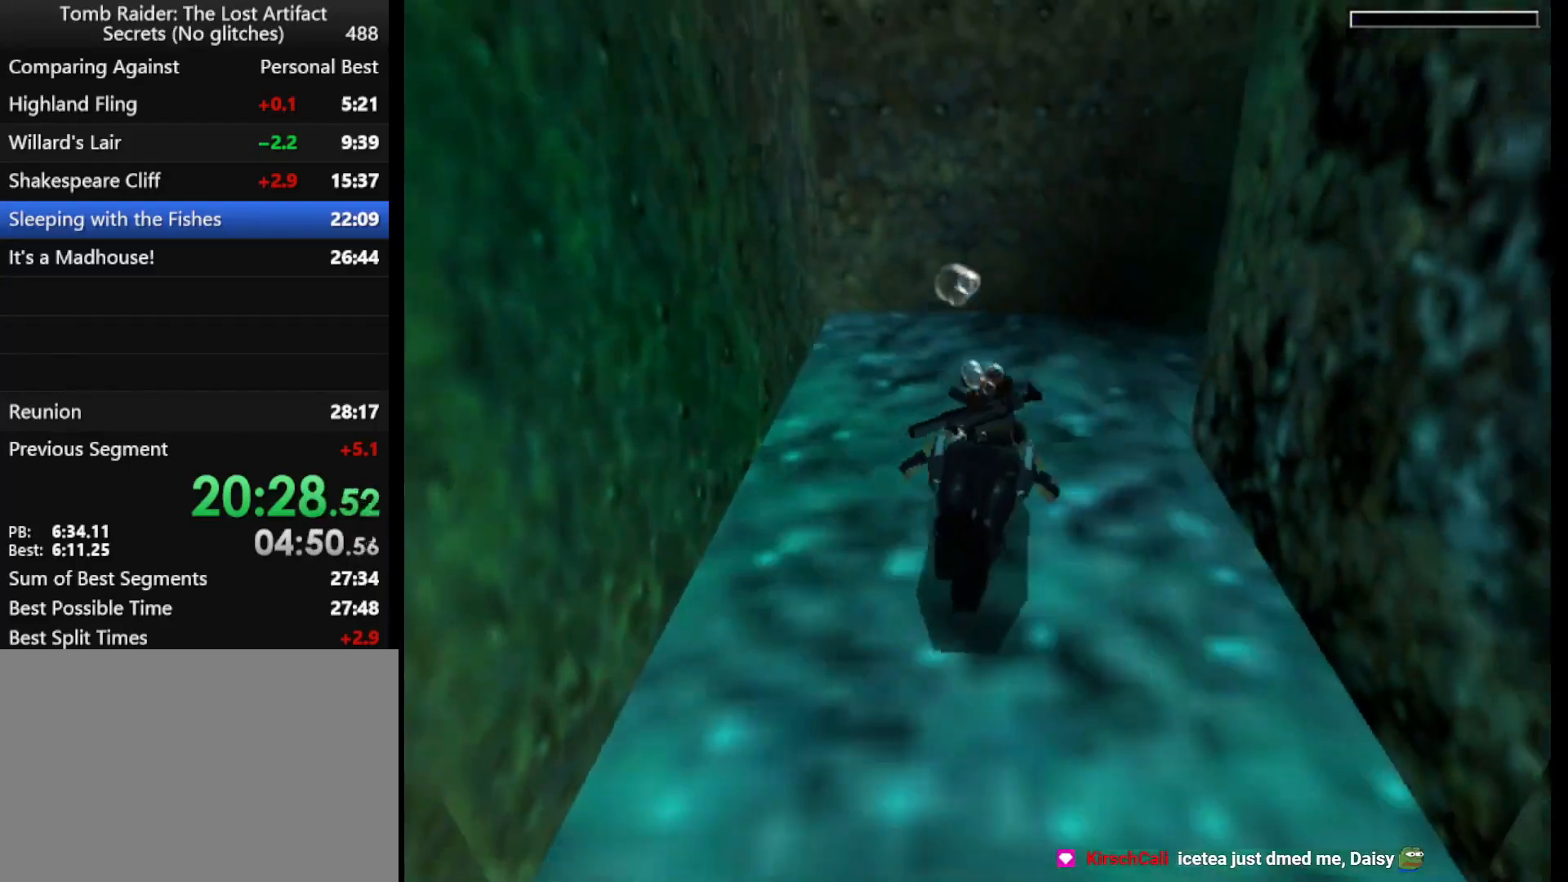
{"keys": ["jump", "right"], "events": [[167, "right", "up"], [233, "down", "up"], [333, "right", "down"]]}
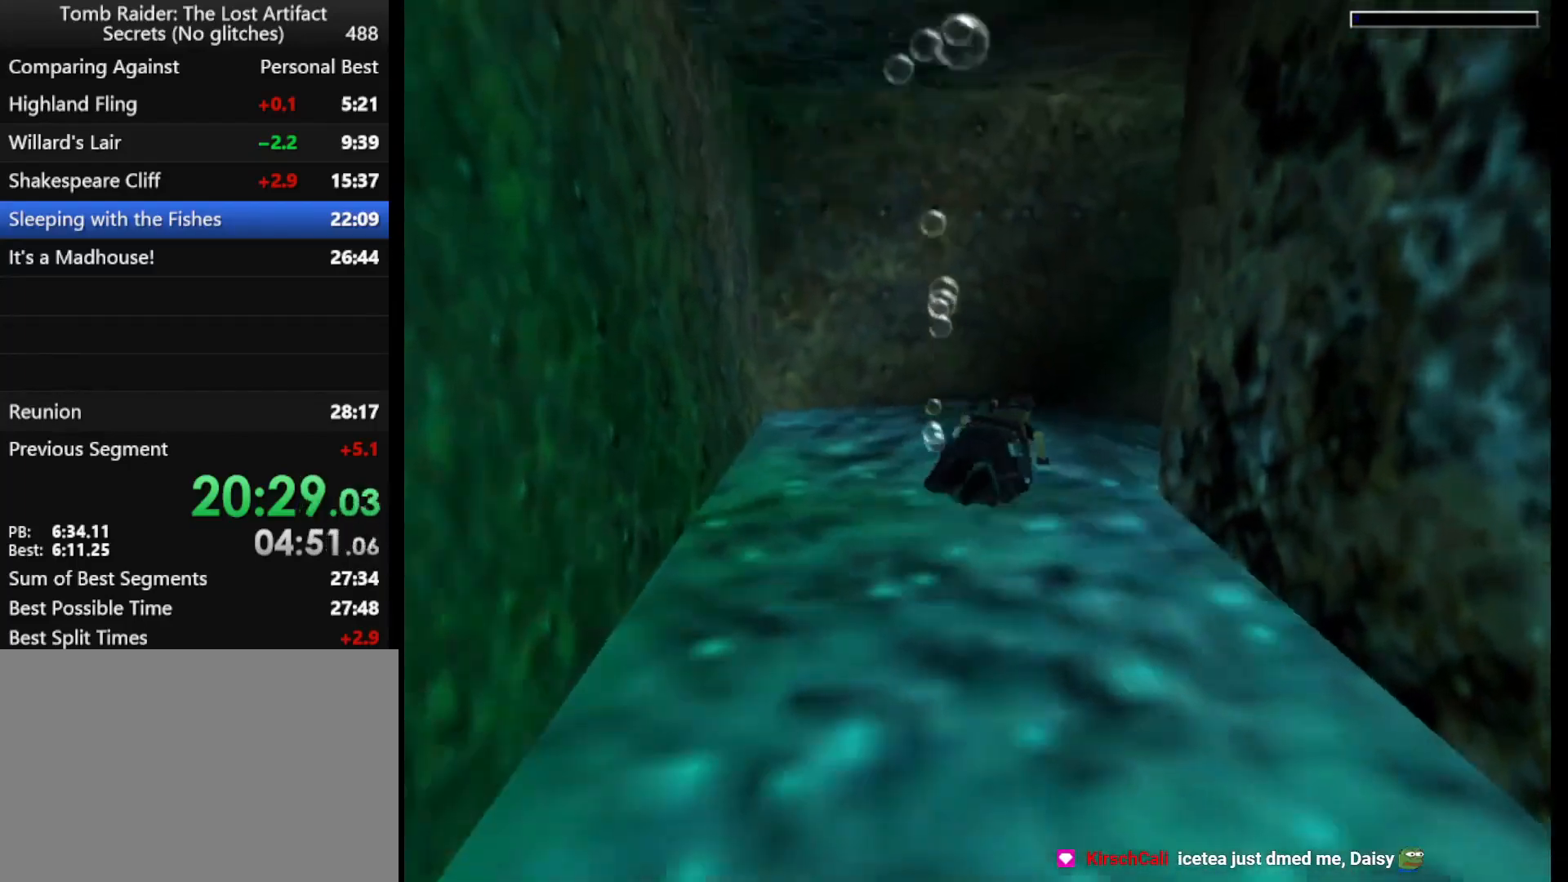
{"keys": ["jump", "right", "up"], "events": [[367, "up", "down"]]}
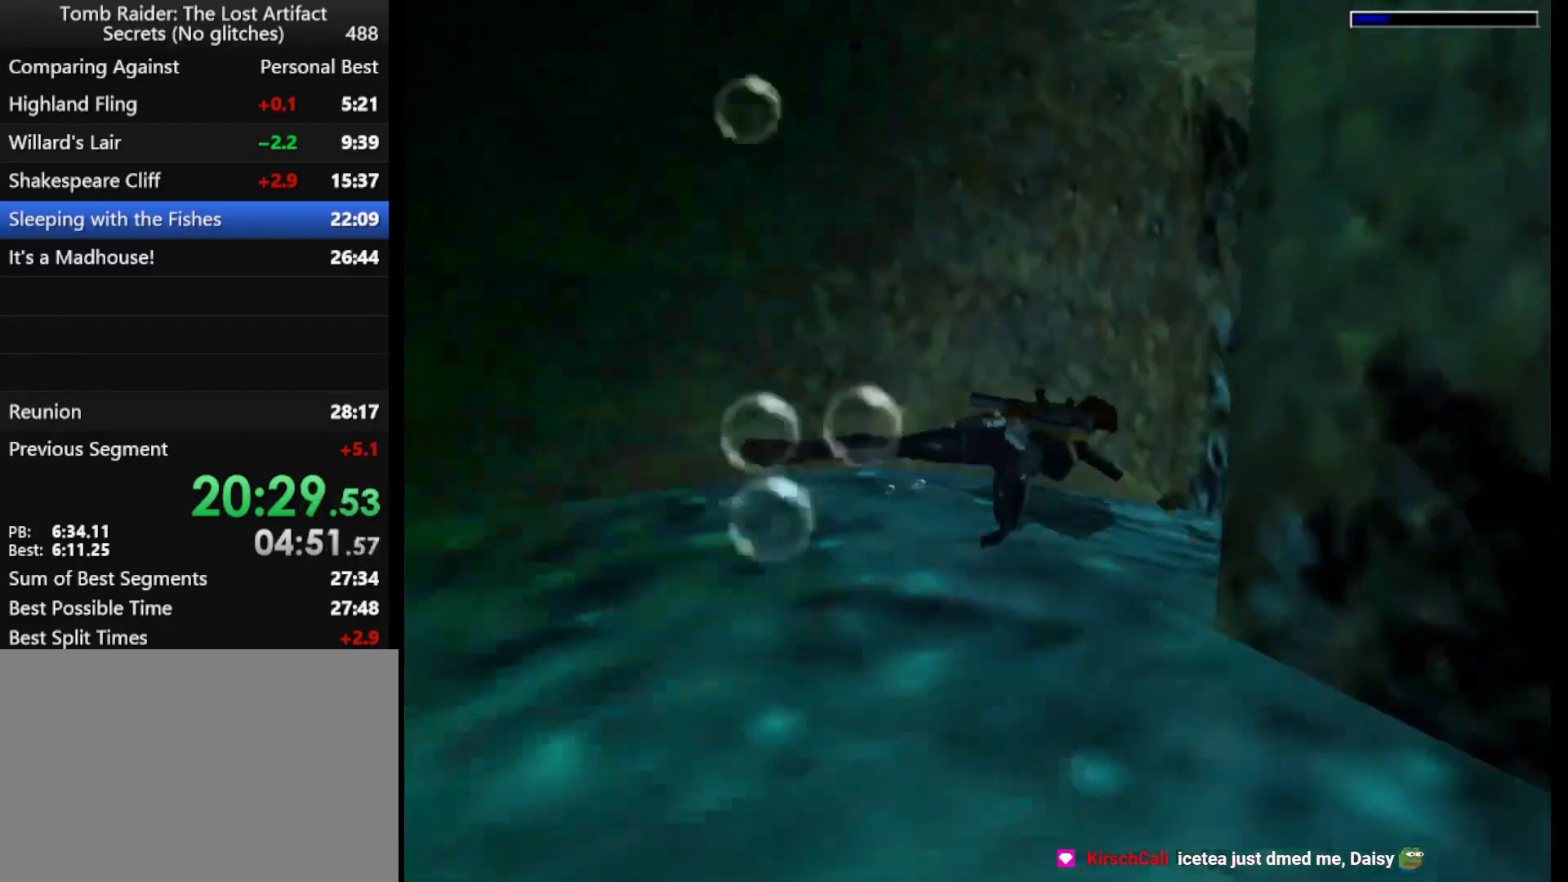
{"keys": ["jump", "right", "up"], "events": [[67, "up", "up"], [133, "right", "up"], [400, "right", "down"], [433, "up", "down"]]}
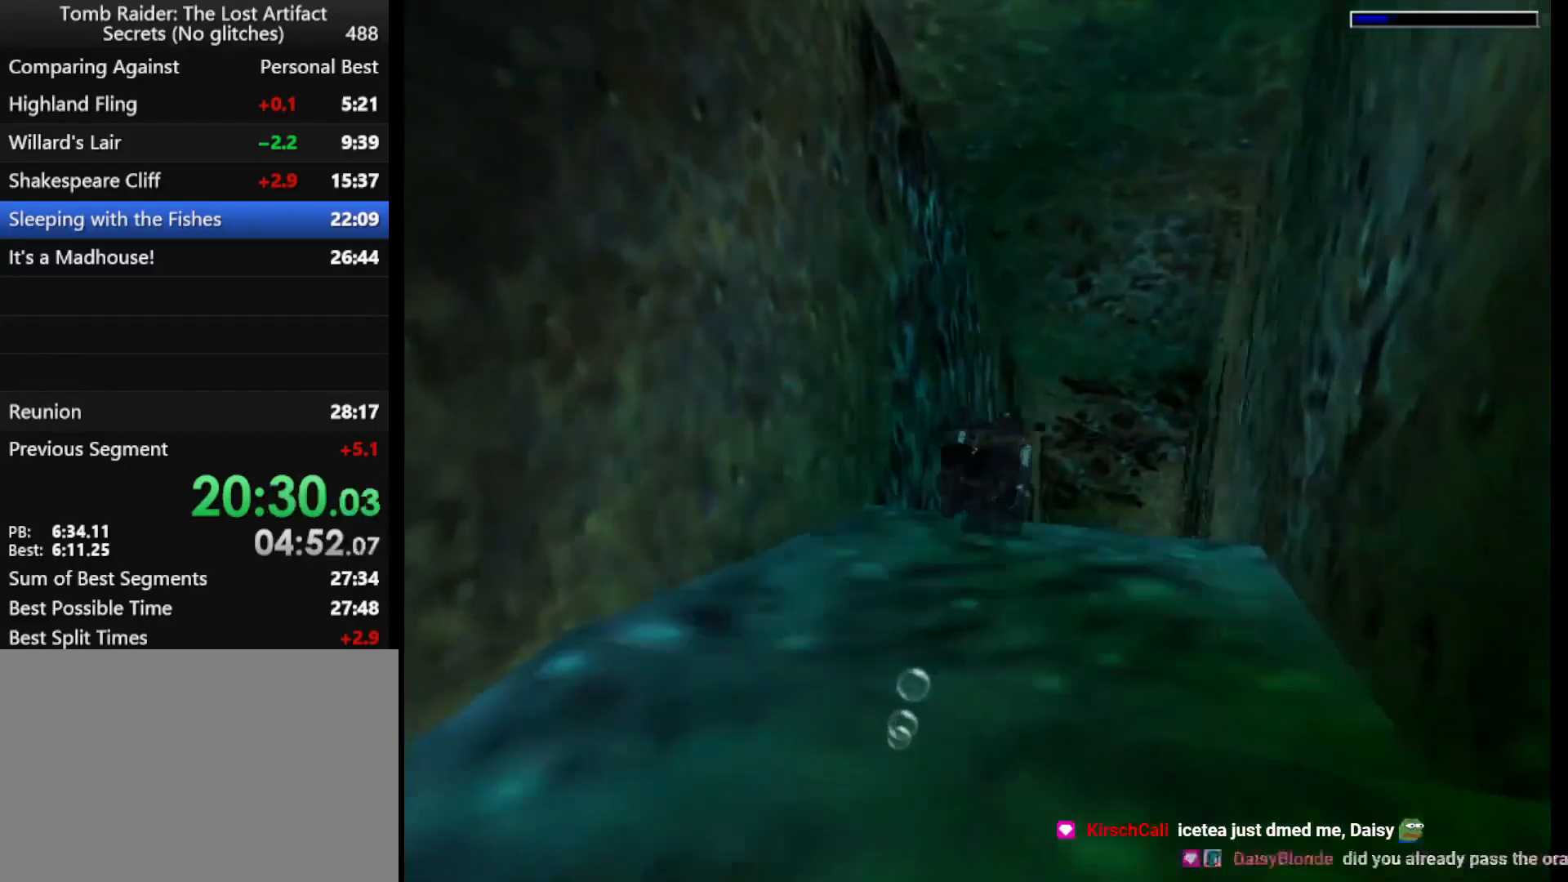
{"keys": ["jump", "left", "up"], "events": [[133, "right", "up"], [167, "up", "up"], [467, "up", "down"], [500, "left", "down"]]}
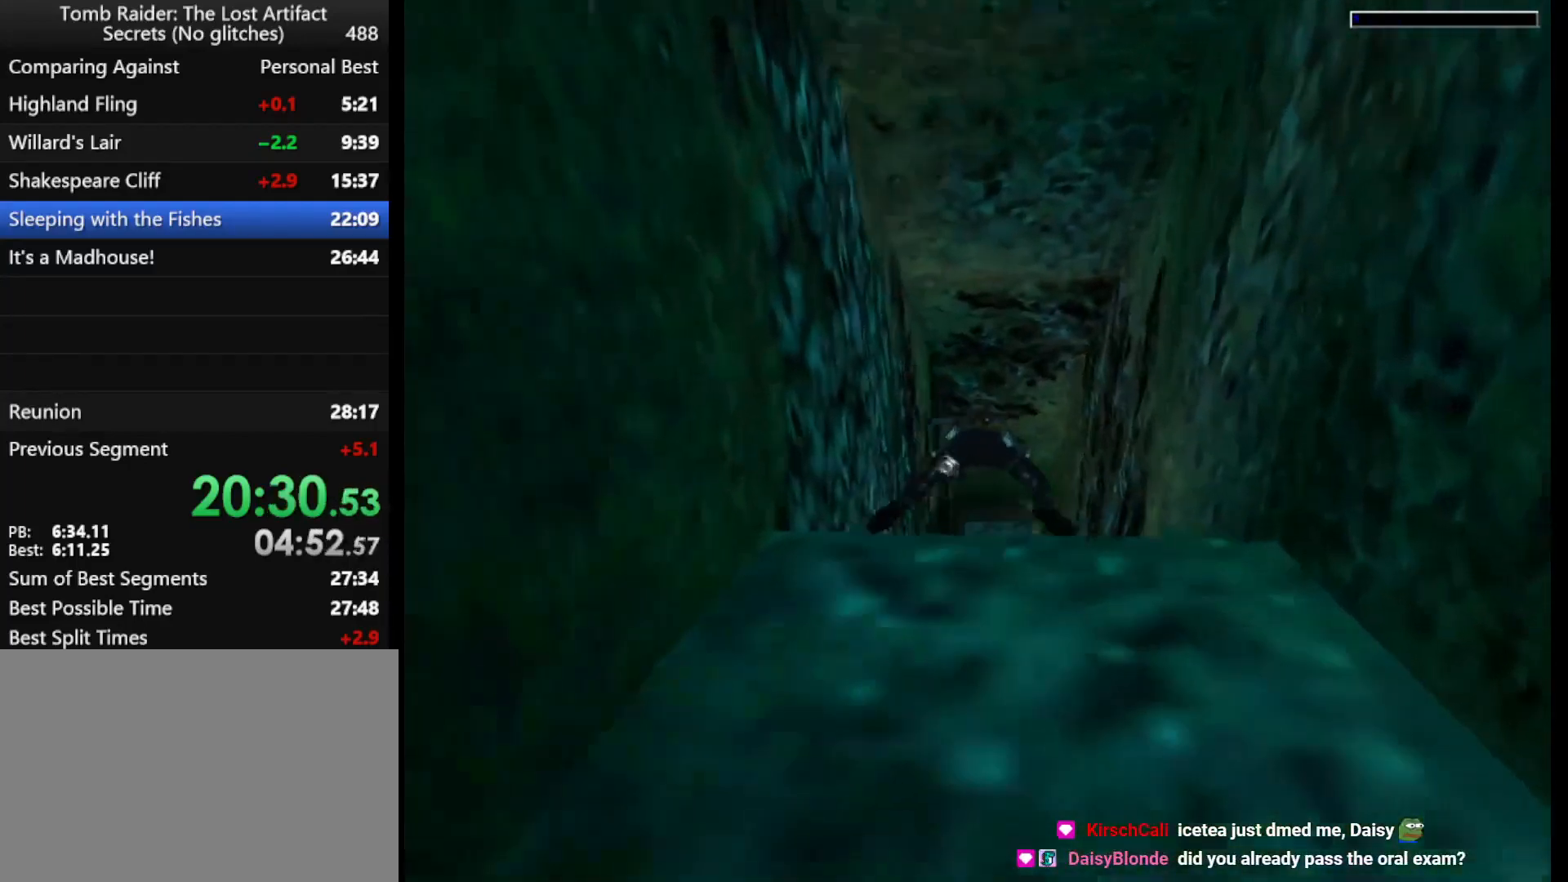
{"keys": ["jump"], "events": [[133, "left", "up"], [233, "up", "up"]]}
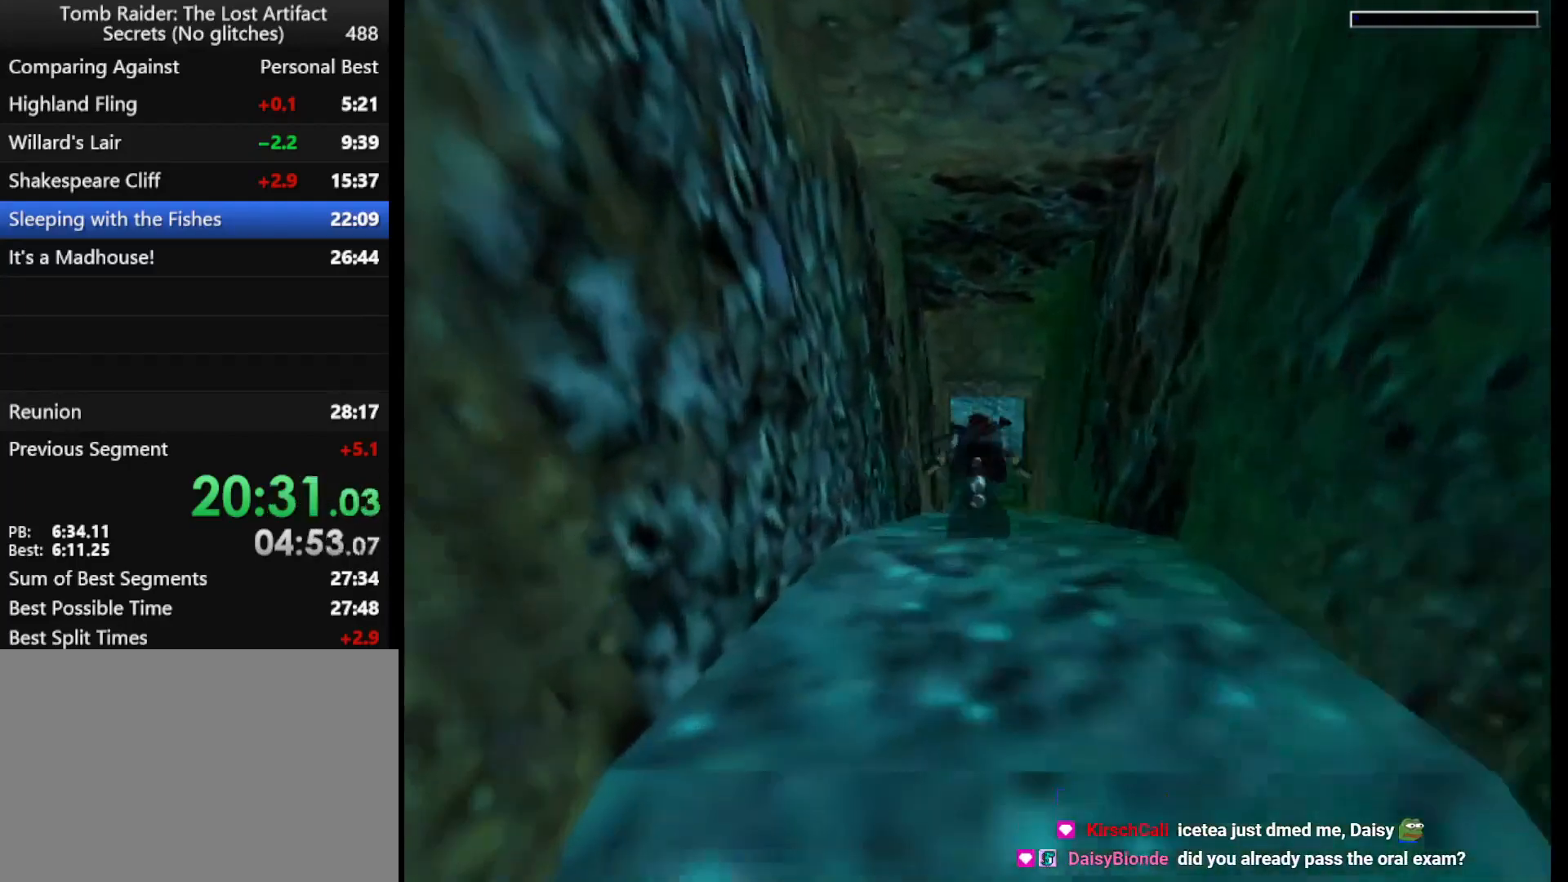
{"keys": ["jump"], "events": []}
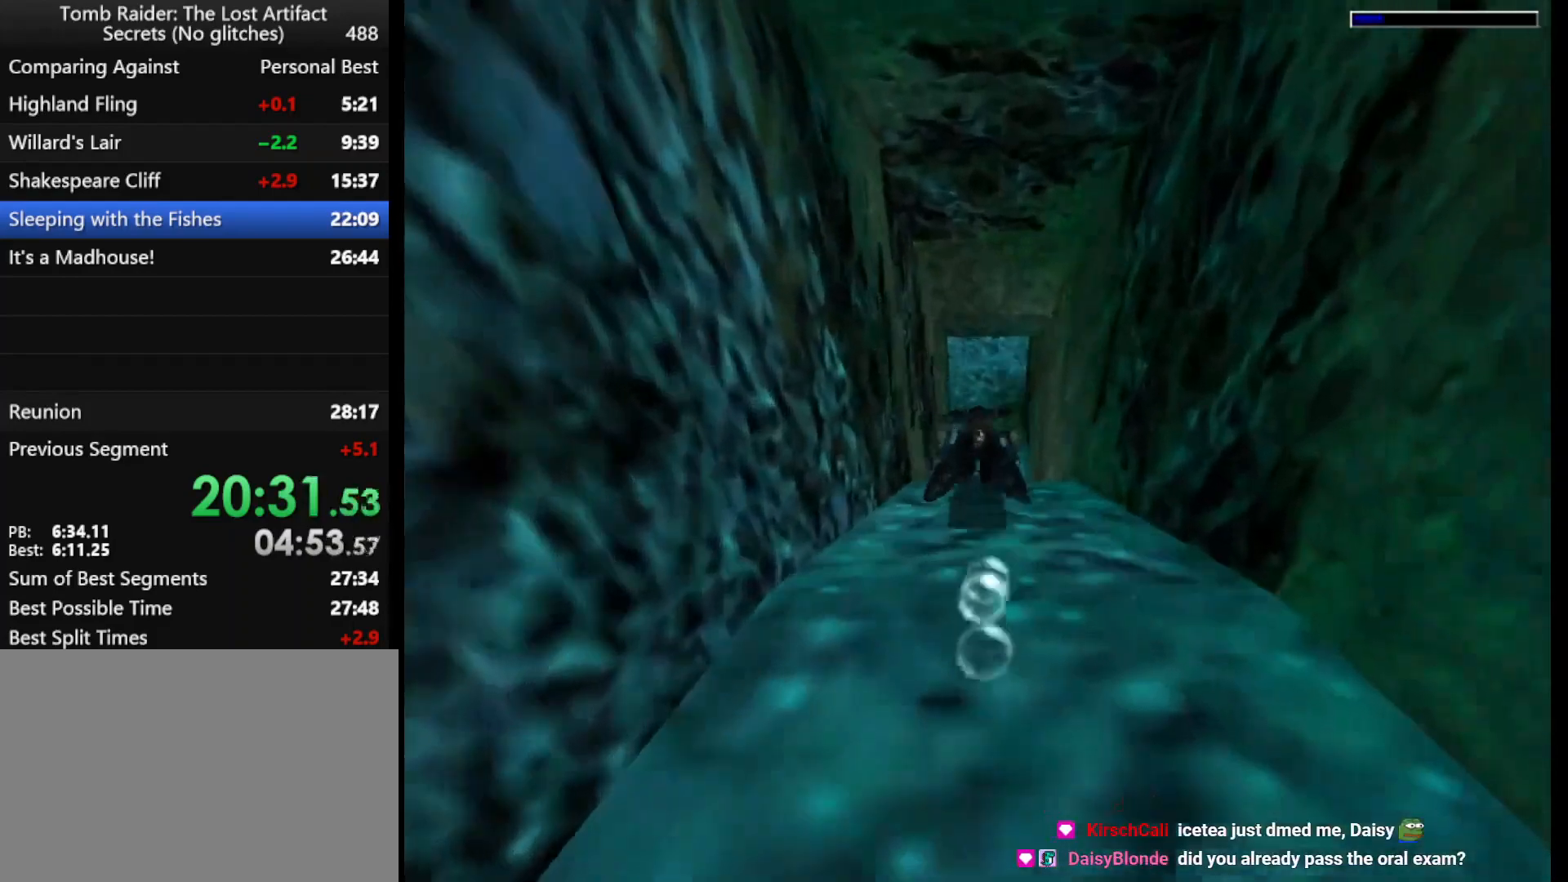
{"keys": ["jump"], "events": []}
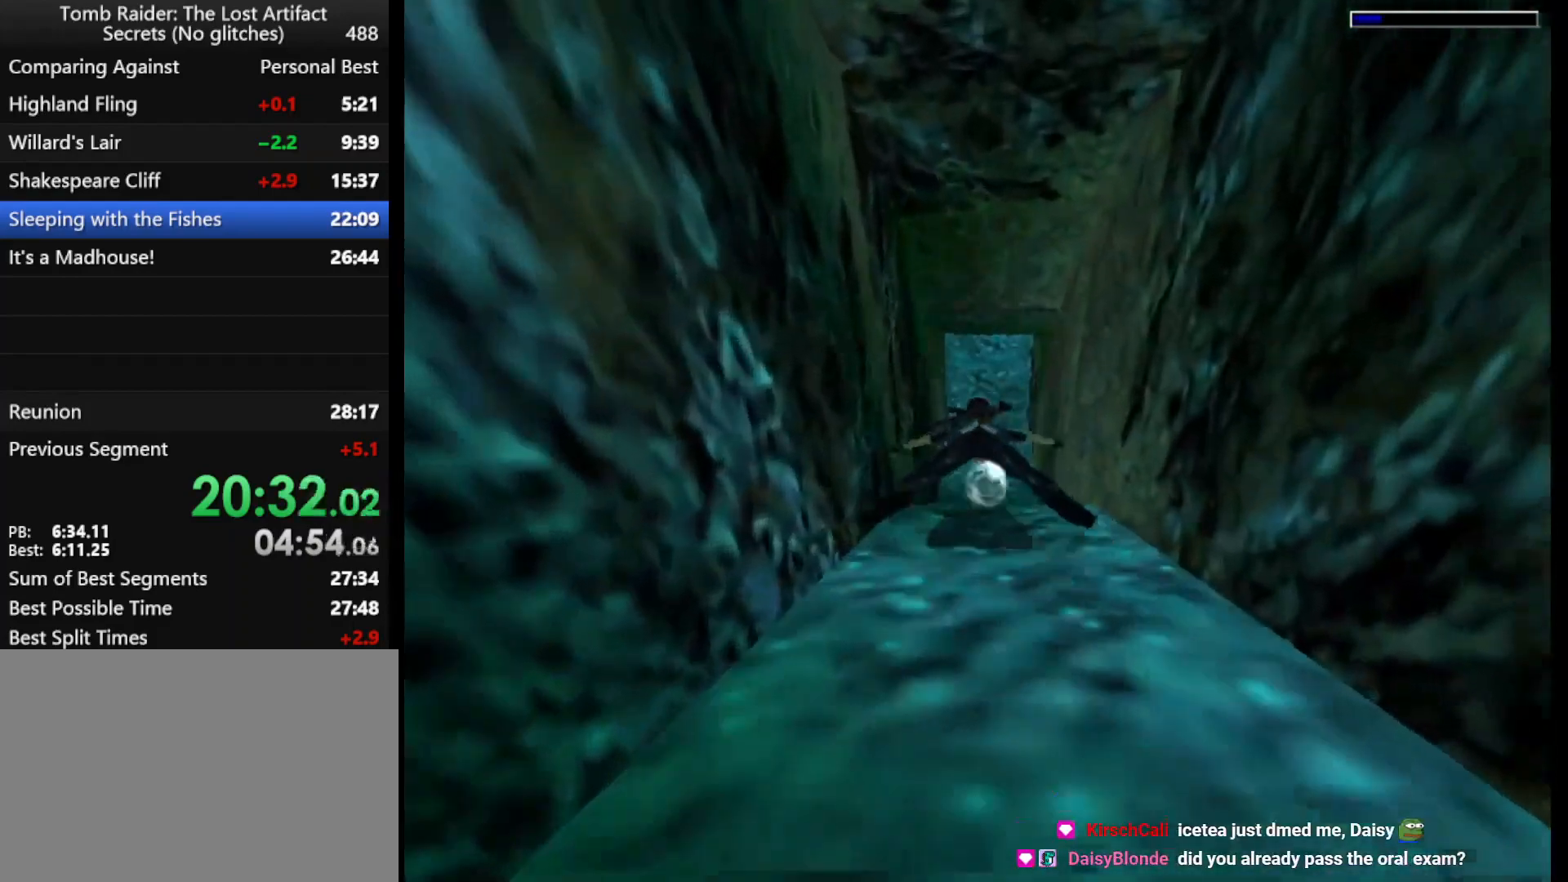
{"keys": ["jump"], "events": []}
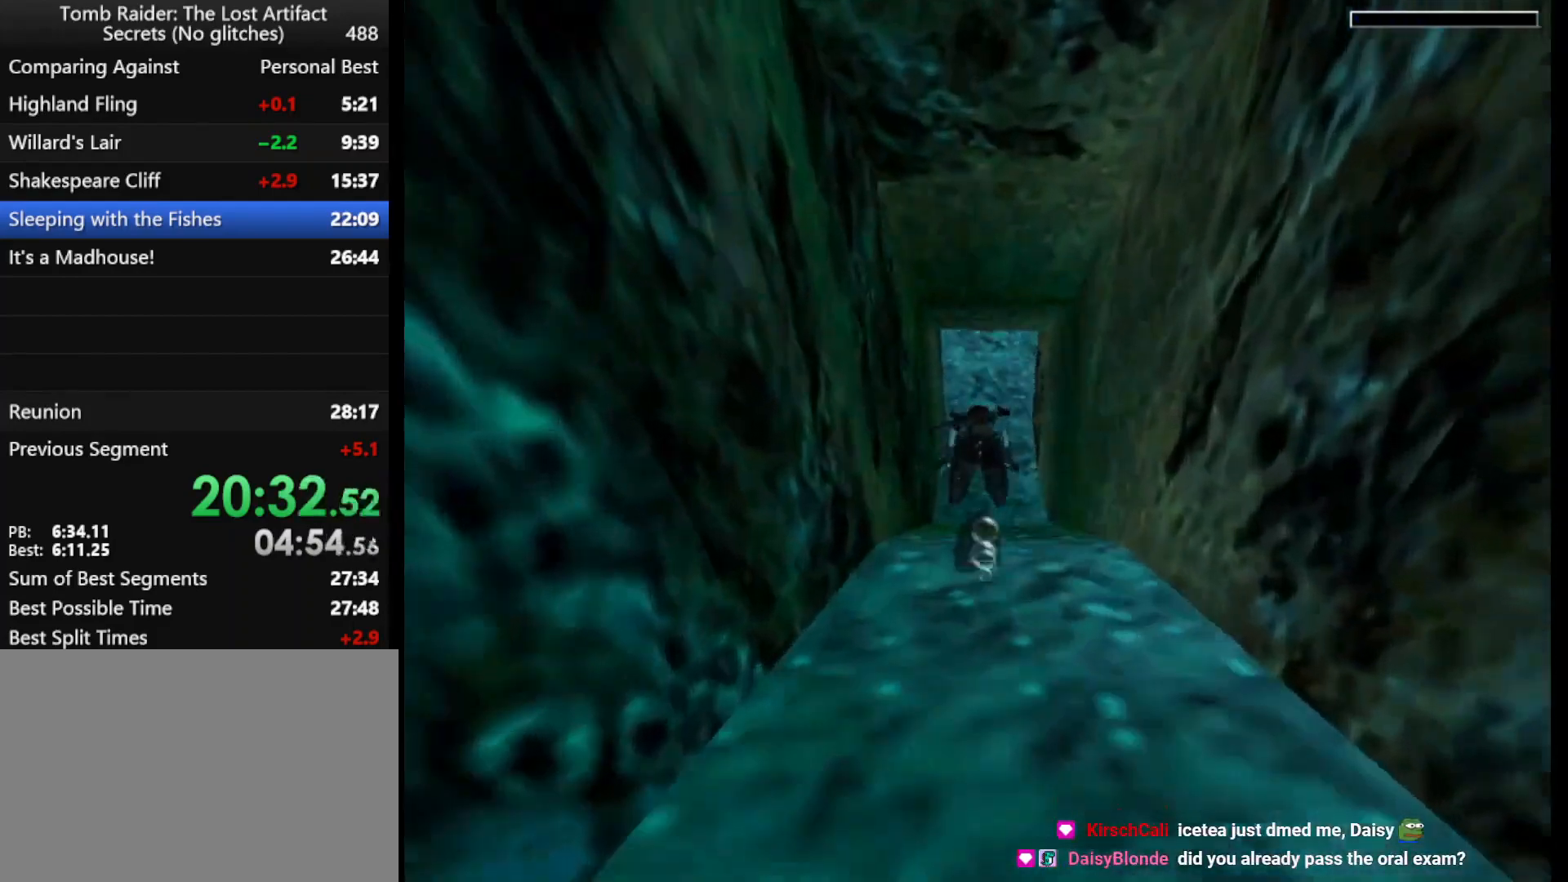
{"keys": ["jump"], "events": []}
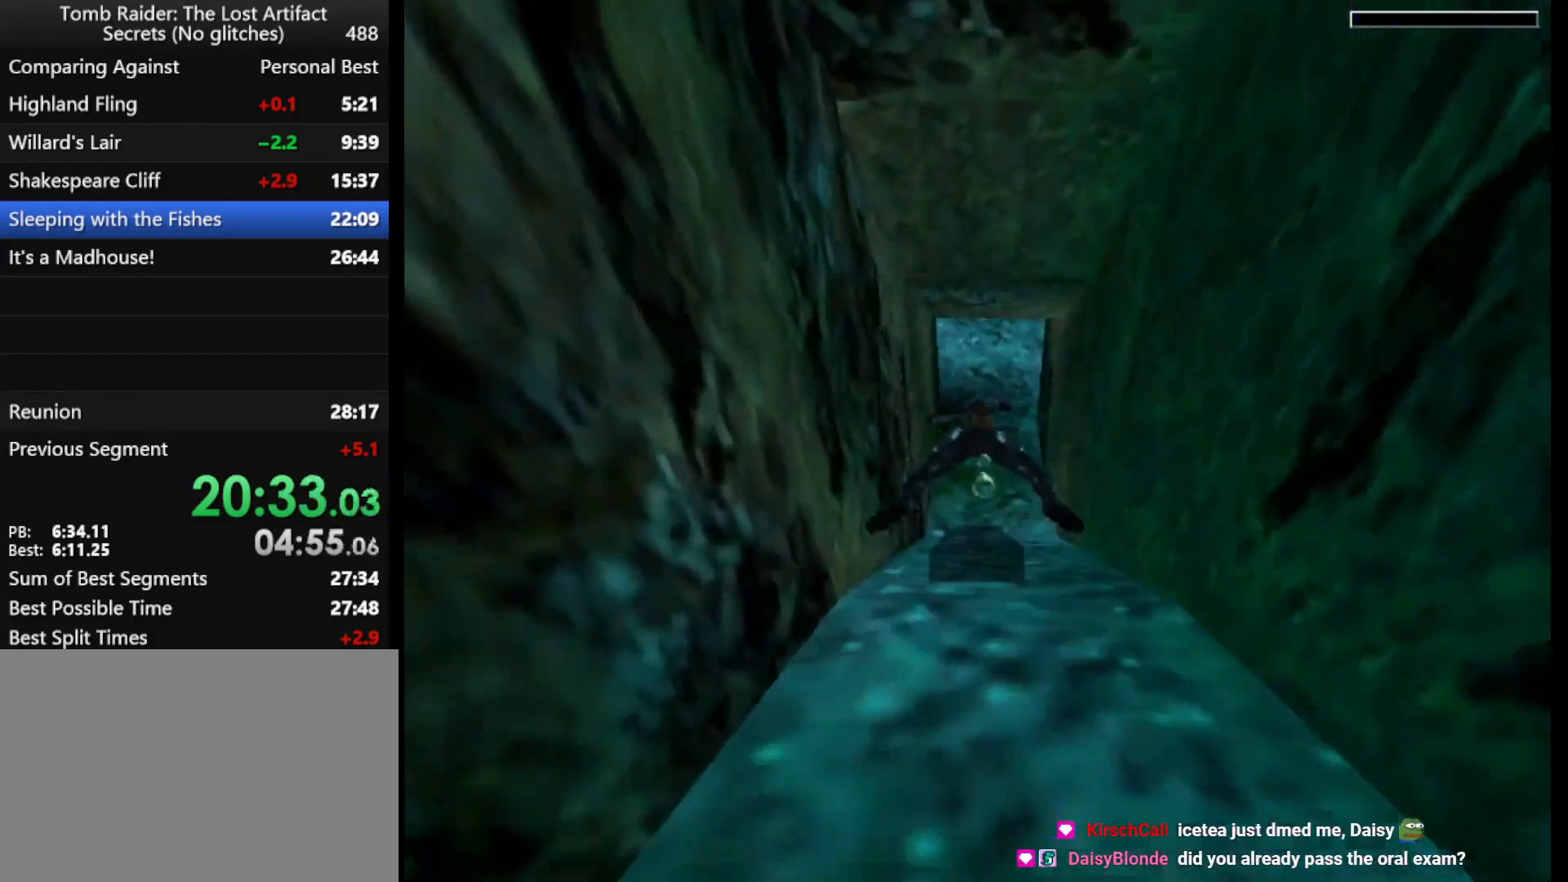
{"keys": ["jump"], "events": []}
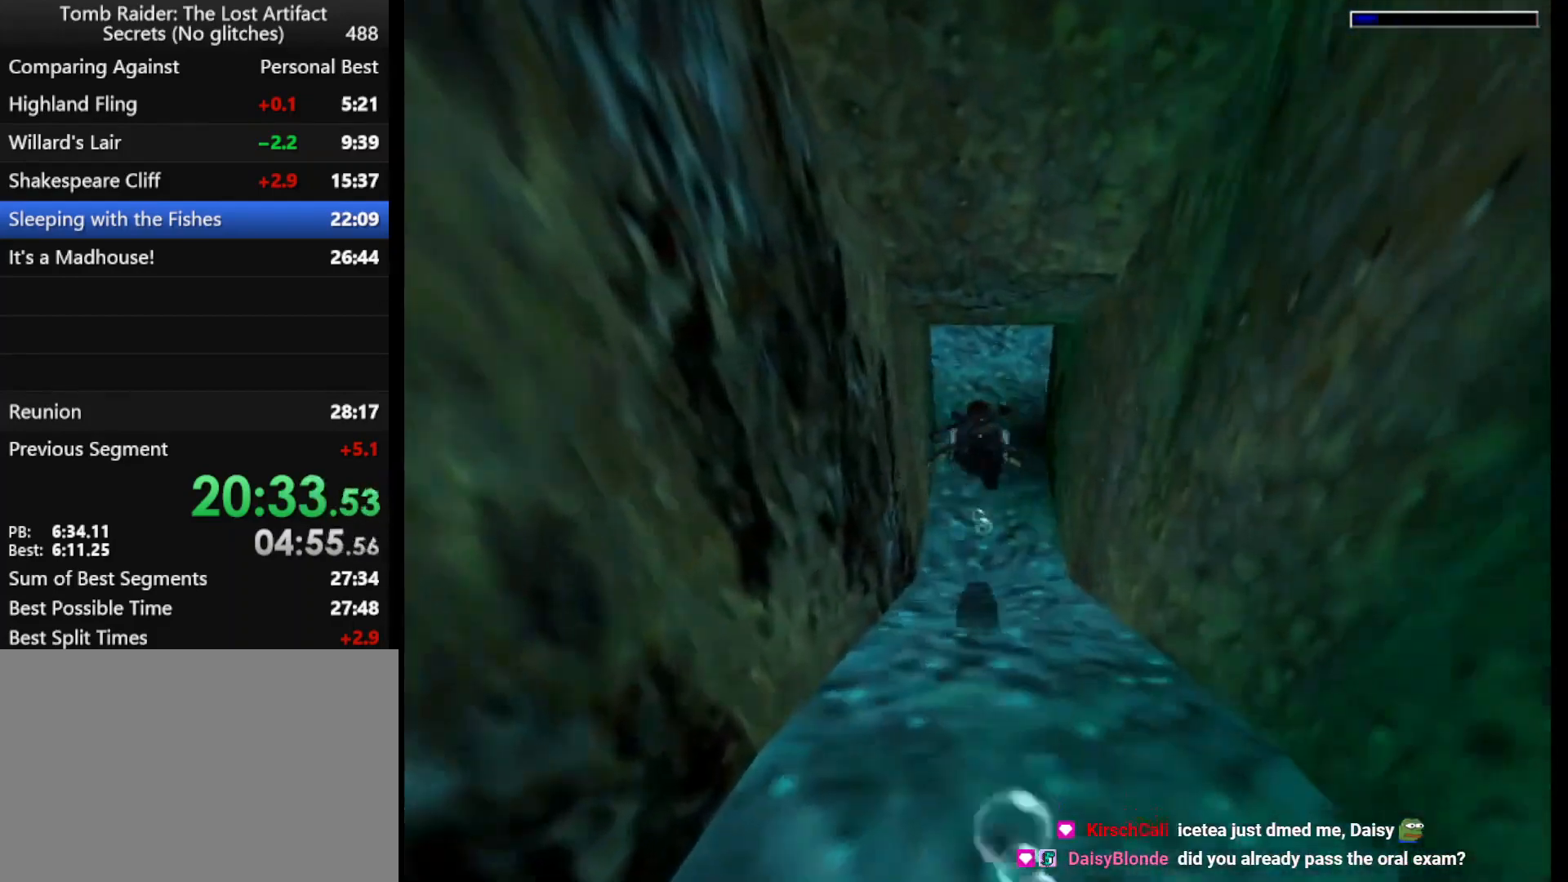
{"keys": ["jump"], "events": [[300, "right", "down"], [367, "right", "up"]]}
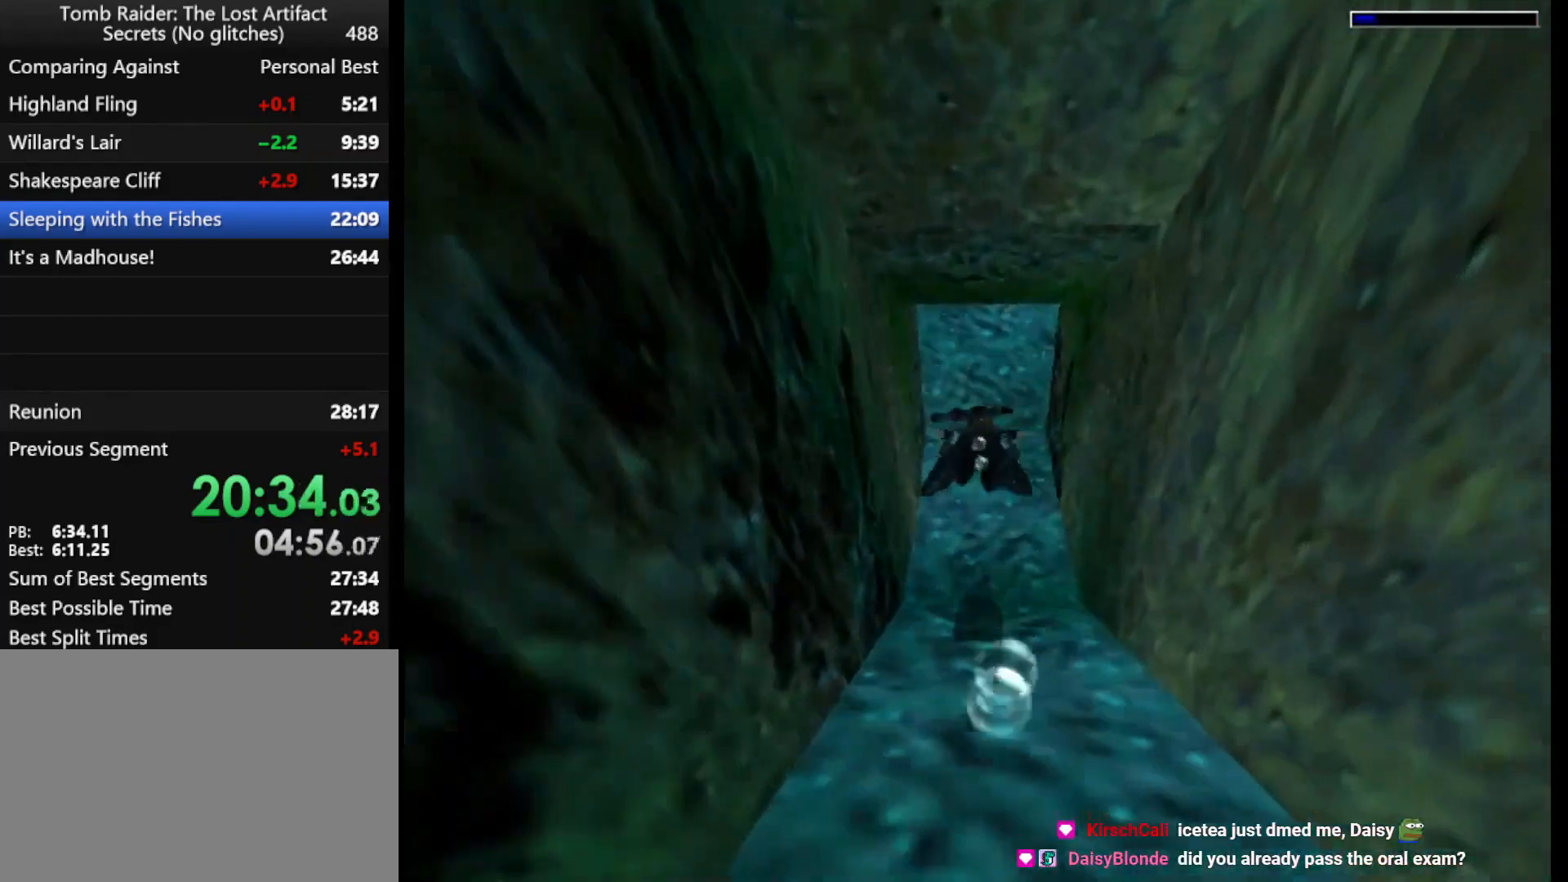
{"keys": ["jump"], "events": [[167, "down", "down"], [267, "down", "up"]]}
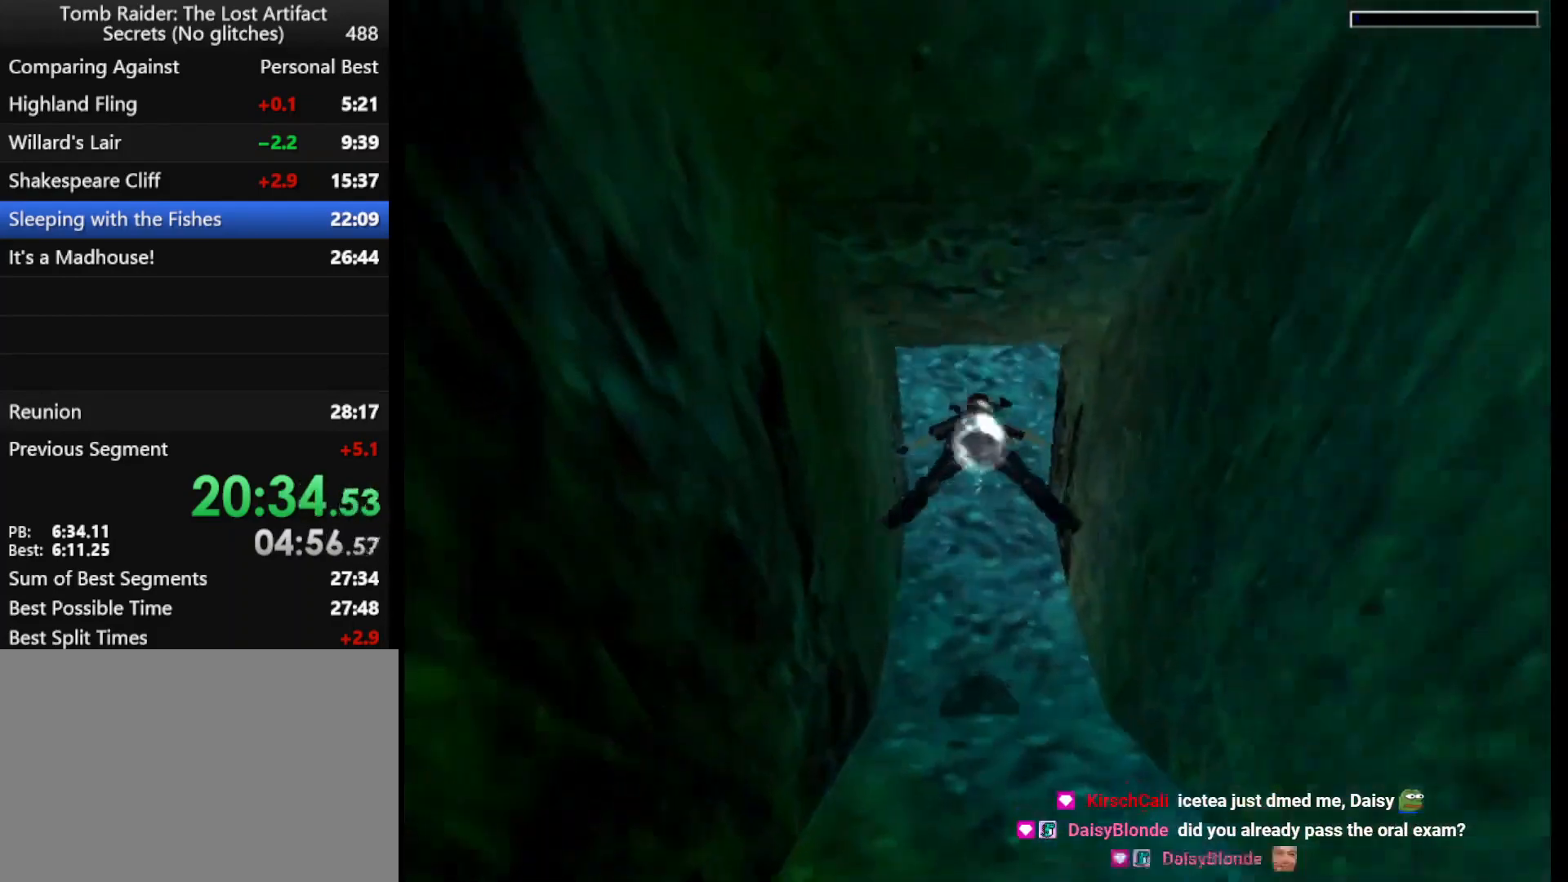
{"keys": ["jump"], "events": [[100, "right", "down"], [167, "right", "up"]]}
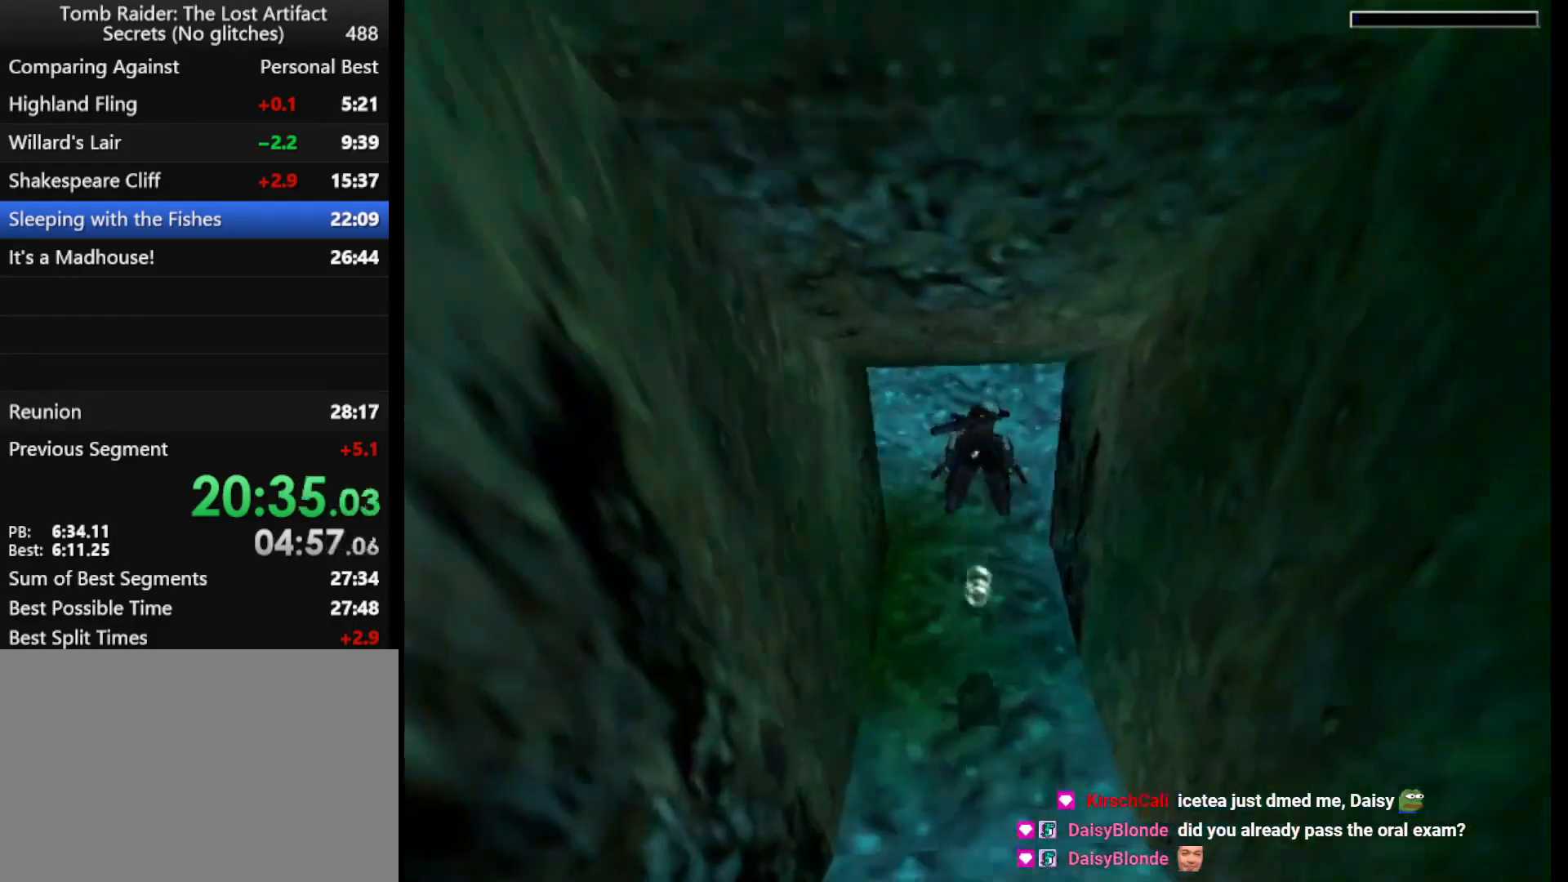
{"keys": ["jump"], "events": []}
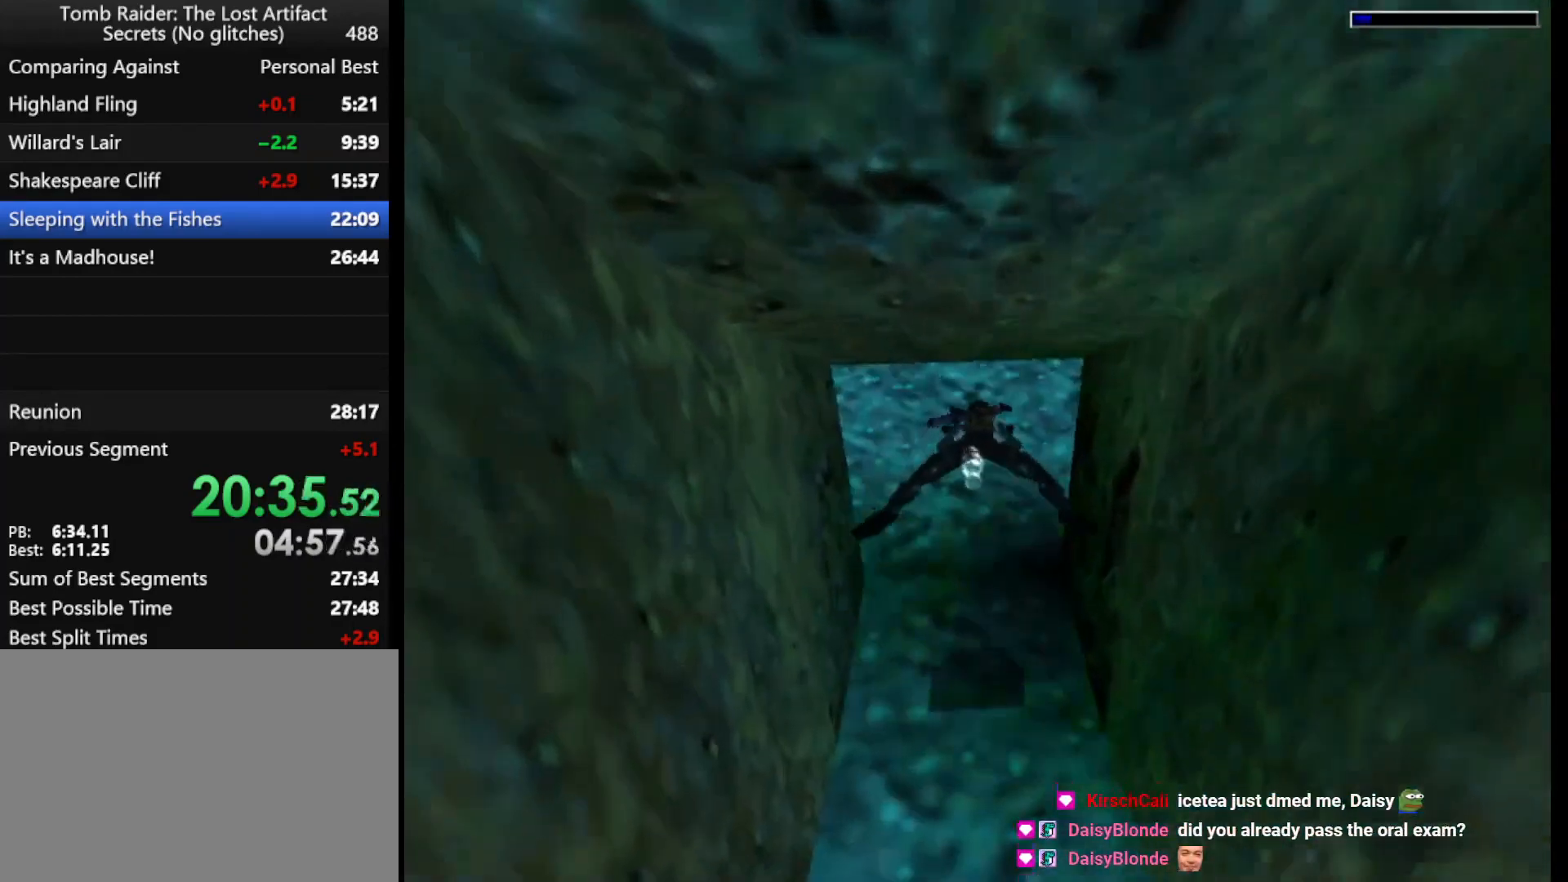
{"keys": ["down", "jump", "right"], "events": [[100, "right", "down"], [300, "right", "up"], [400, "down", "down"], [400, "right", "down"]]}
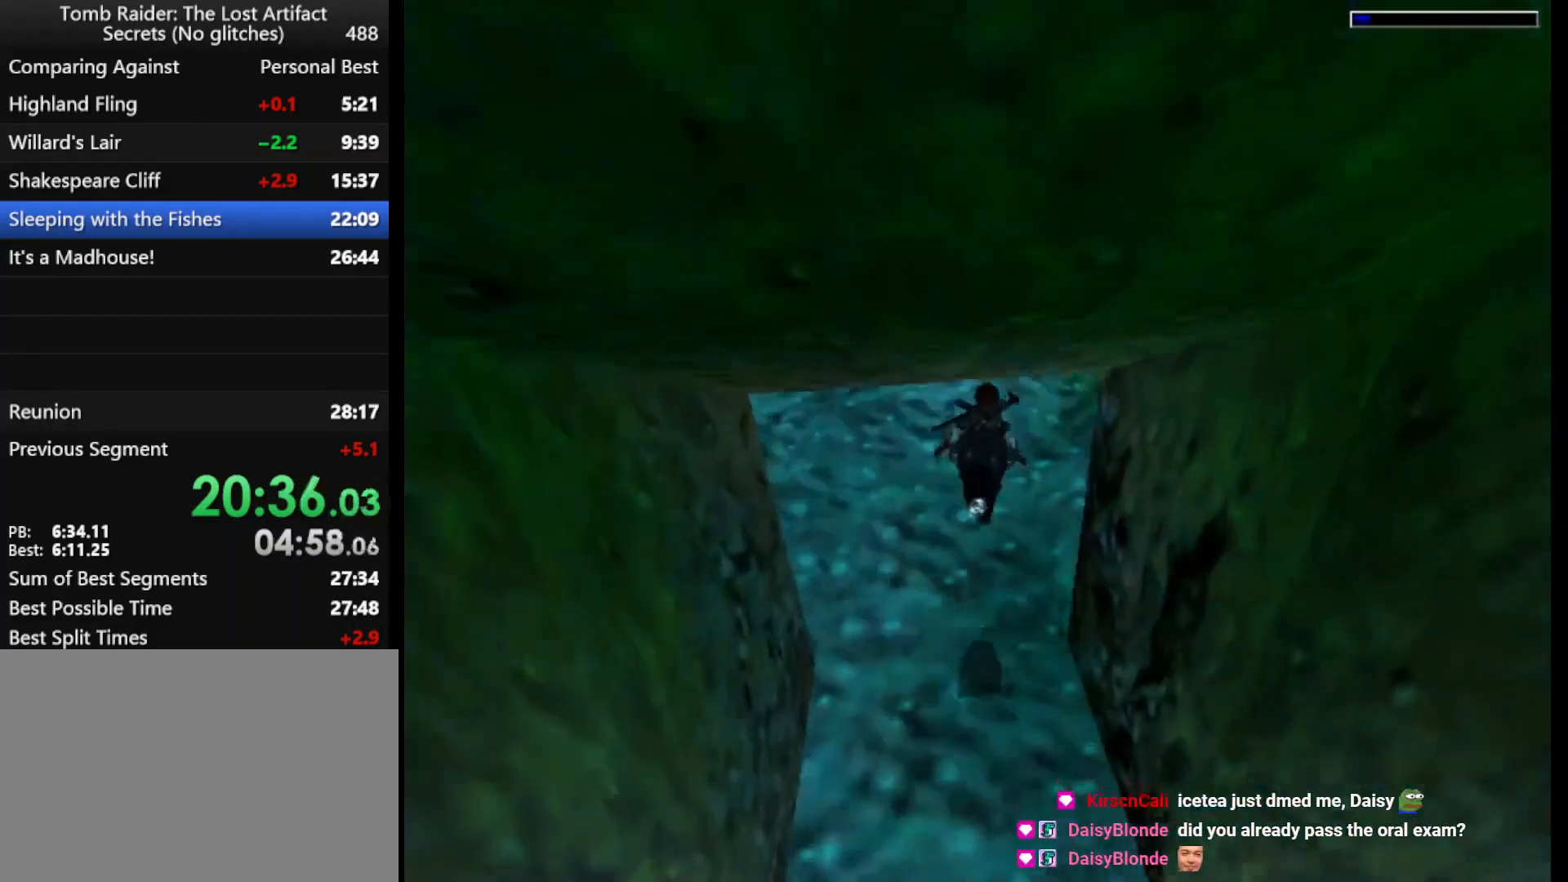
{"keys": ["jump"], "events": [[33, "down", "up"], [33, "right", "up"], [133, "down", "down"], [133, "right", "down"], [400, "down", "up"], [400, "right", "up"]]}
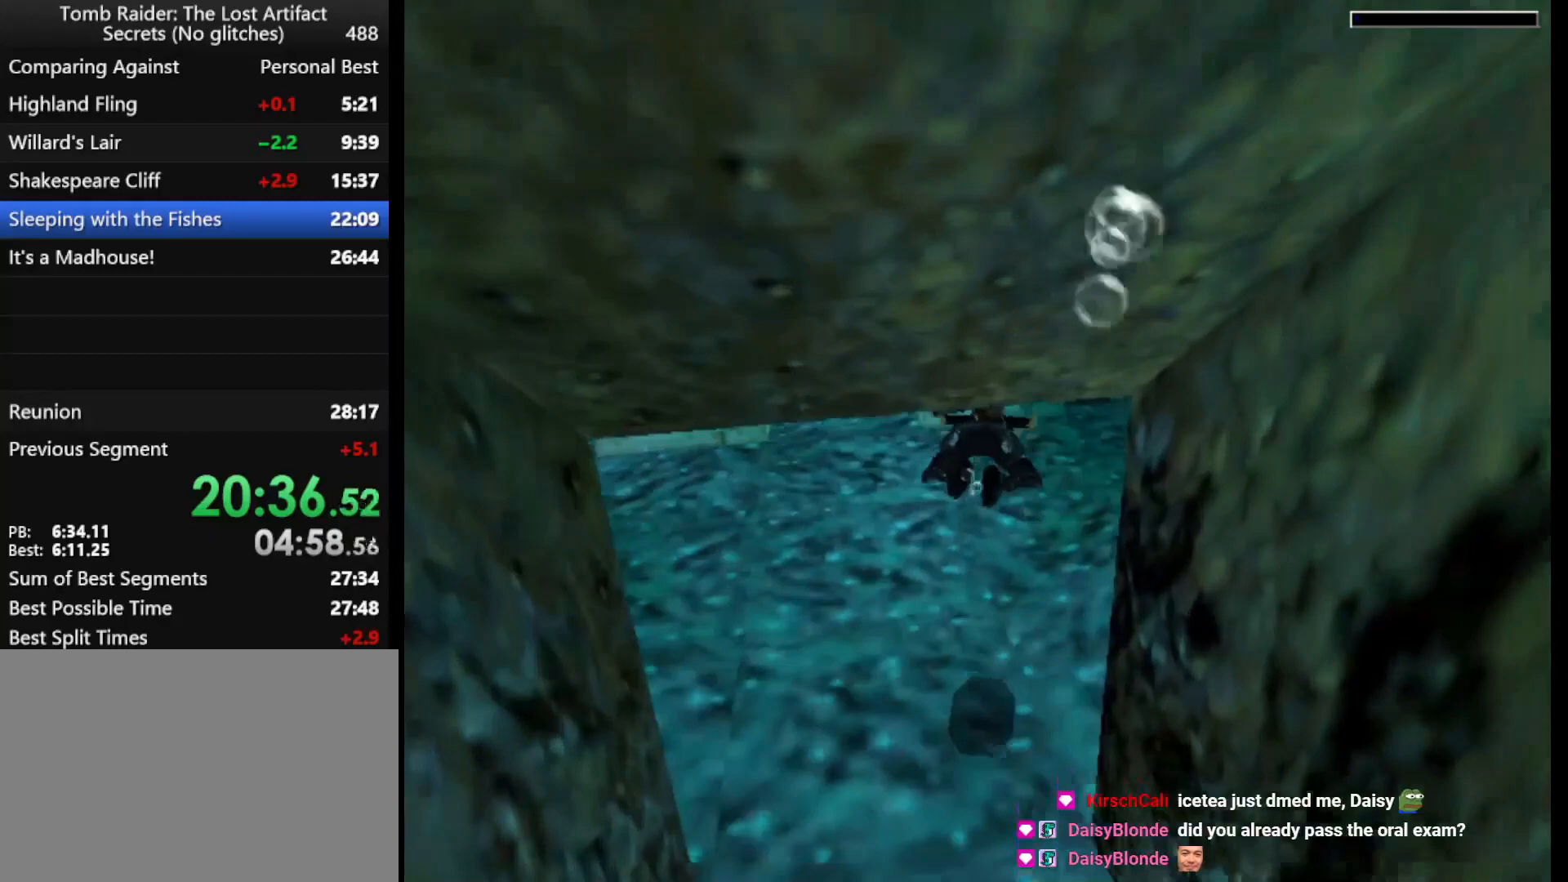
{"keys": ["jump"], "events": [[367, "left", "down"], [500, "left", "up"]]}
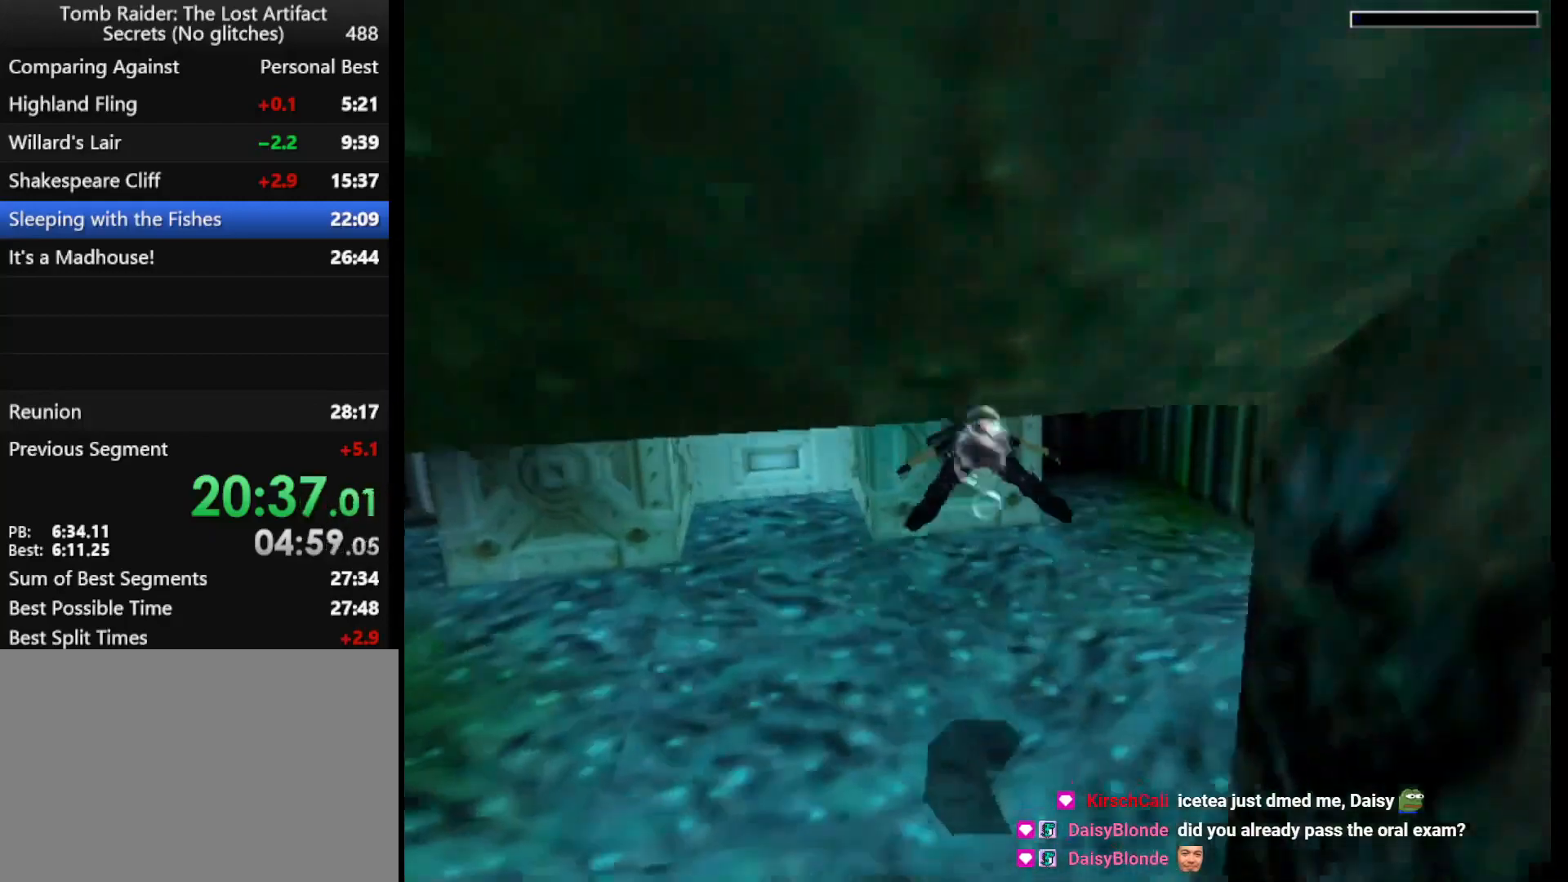
{"keys": ["down", "jump", "left"], "events": [[200, "left", "down"], [233, "down", "down"]]}
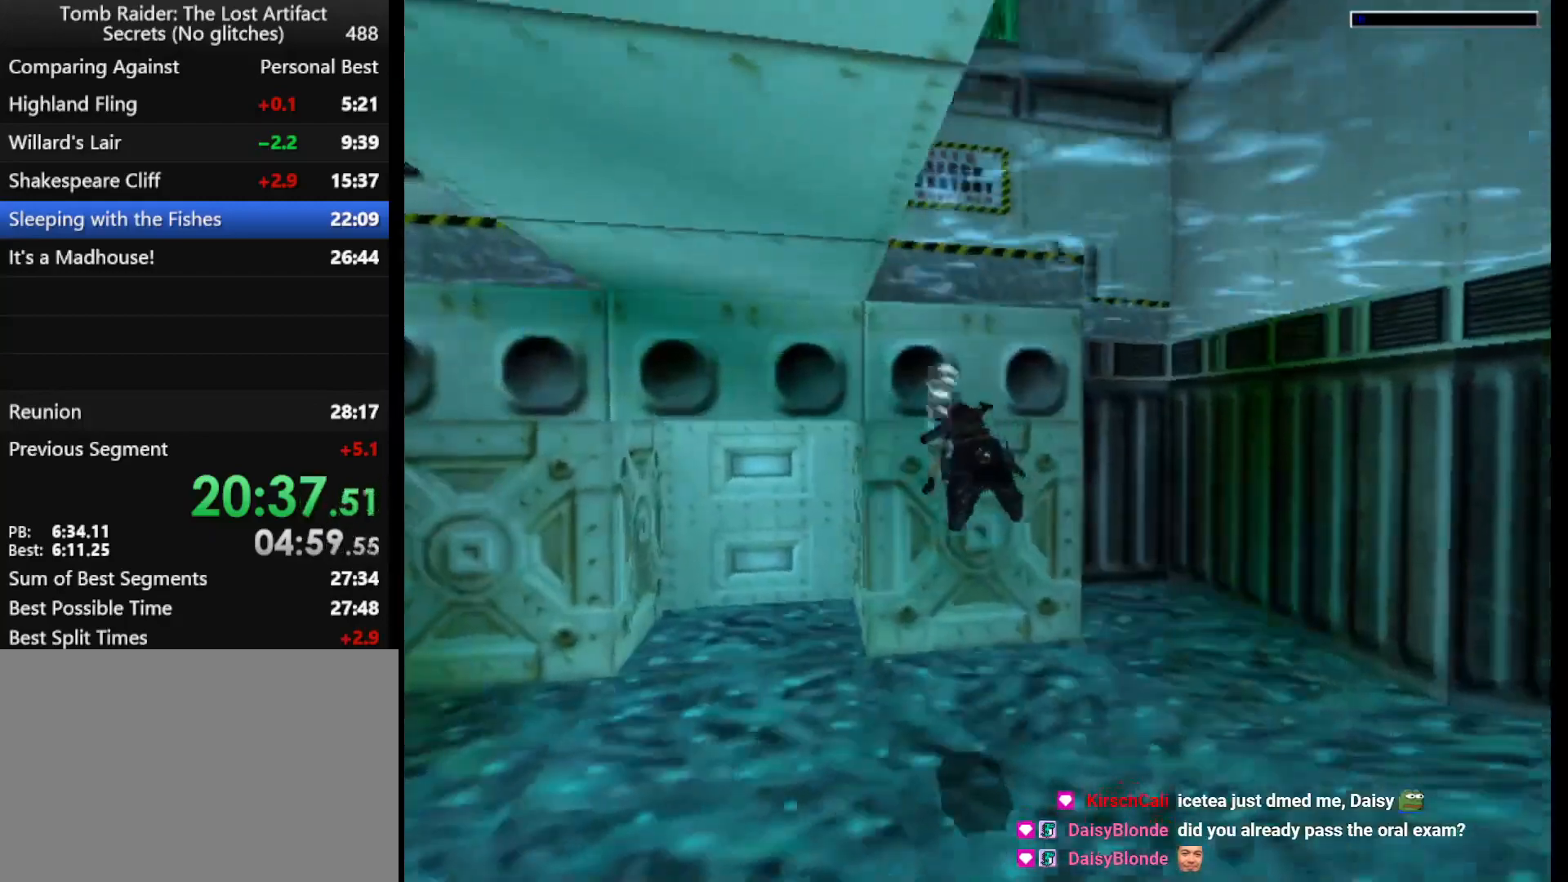
{"keys": ["down", "jump"], "events": [[167, "left", "up"], [267, "right", "down"], [433, "right", "up"]]}
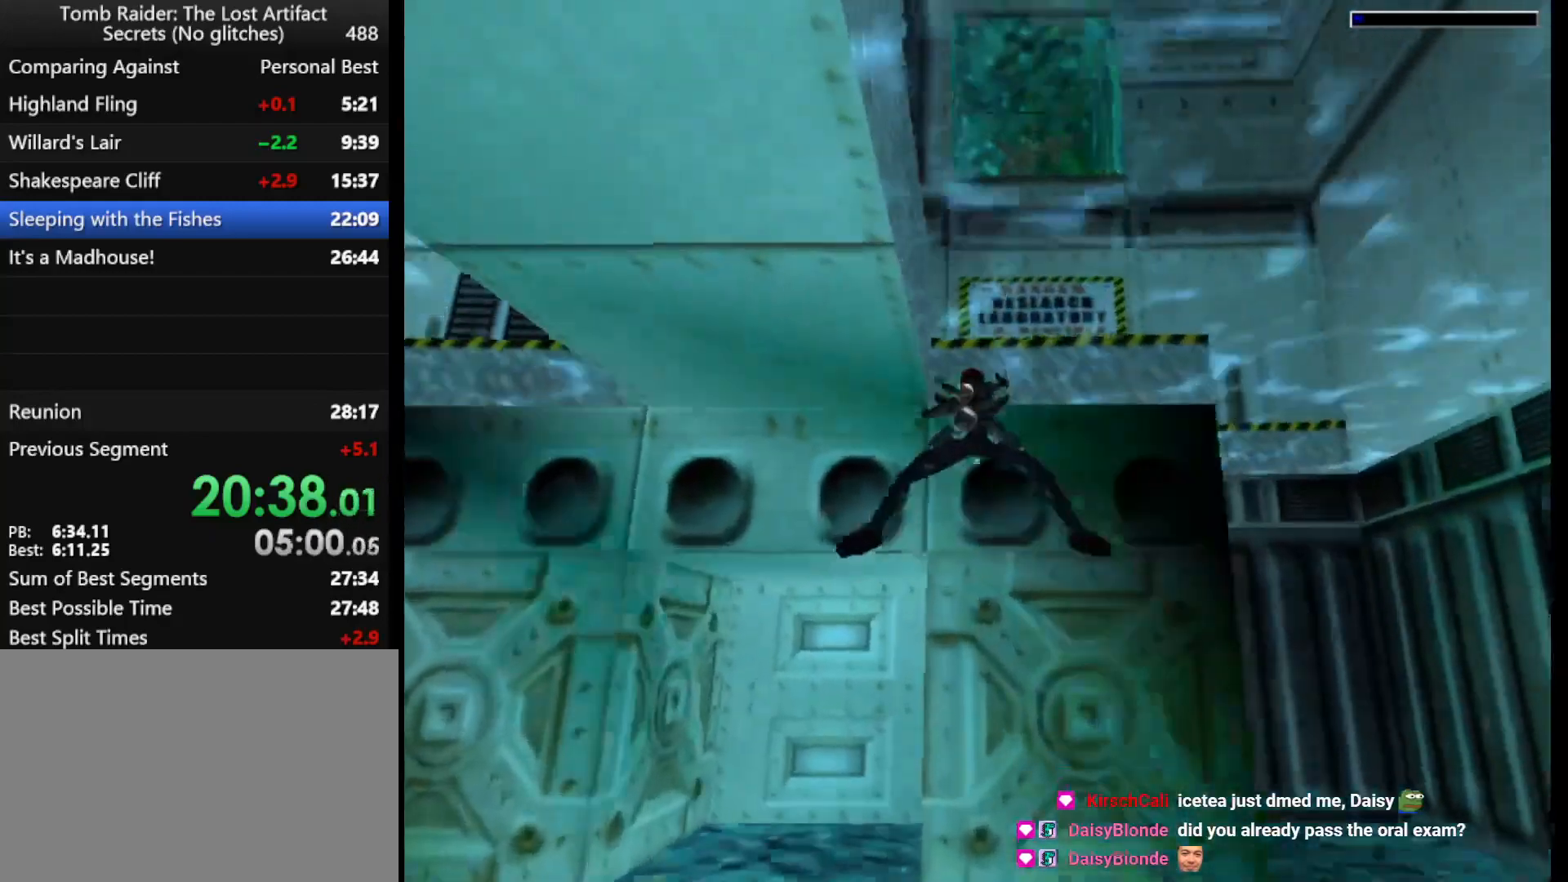
{"keys": ["jump", "up"], "events": [[267, "down", "up"], [300, "up", "down"]]}
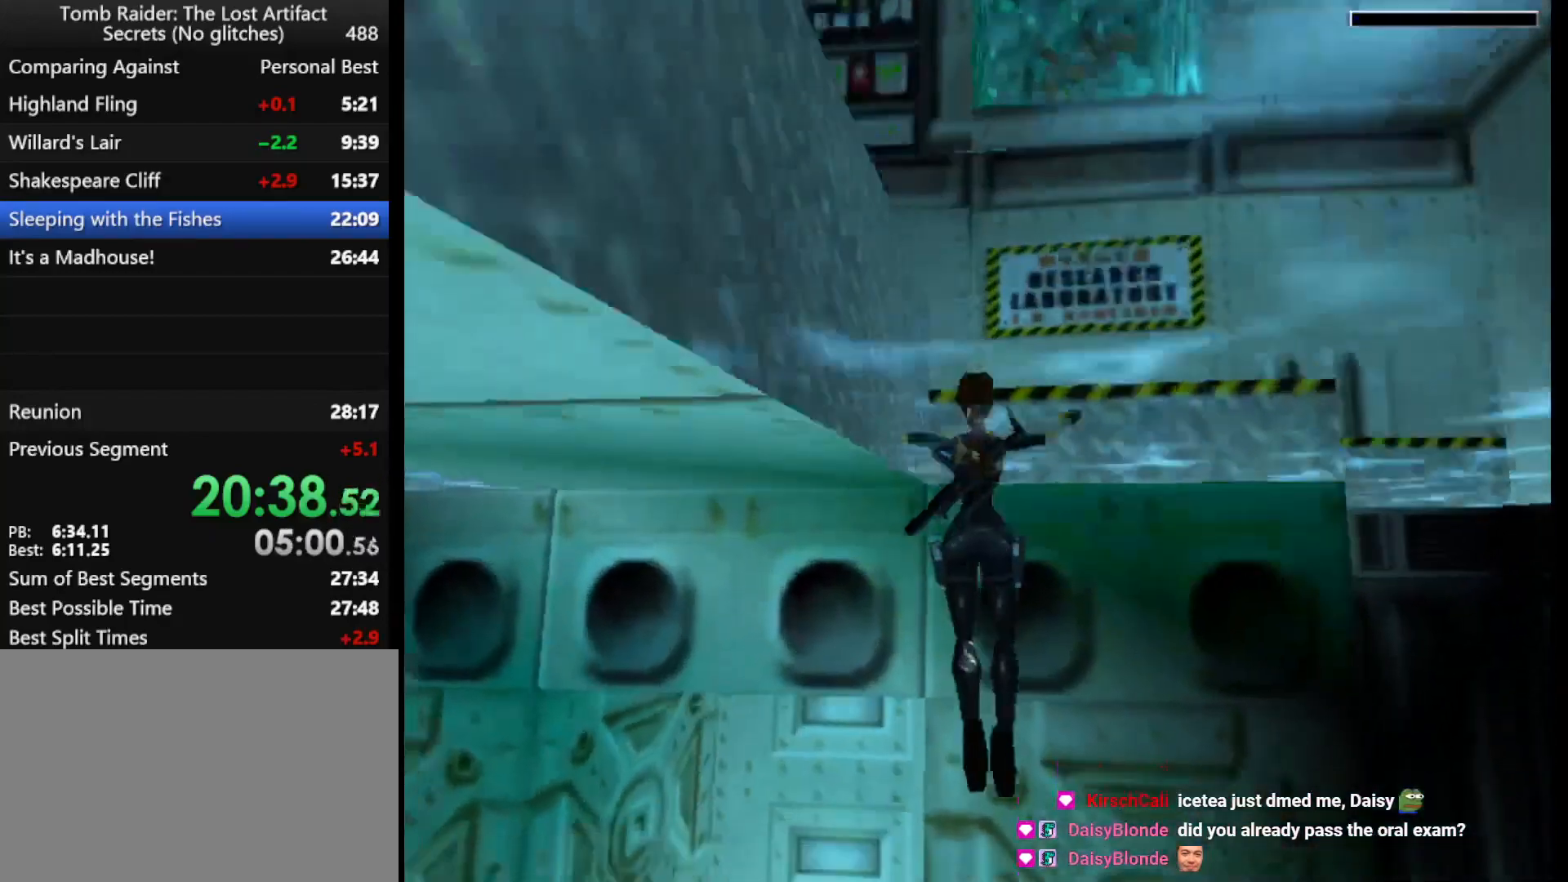
{"keys": ["action", "up"], "events": [[33, "jump", "up"], [100, "right", "down"], [133, "action", "down"], [133, "right", "up"]]}
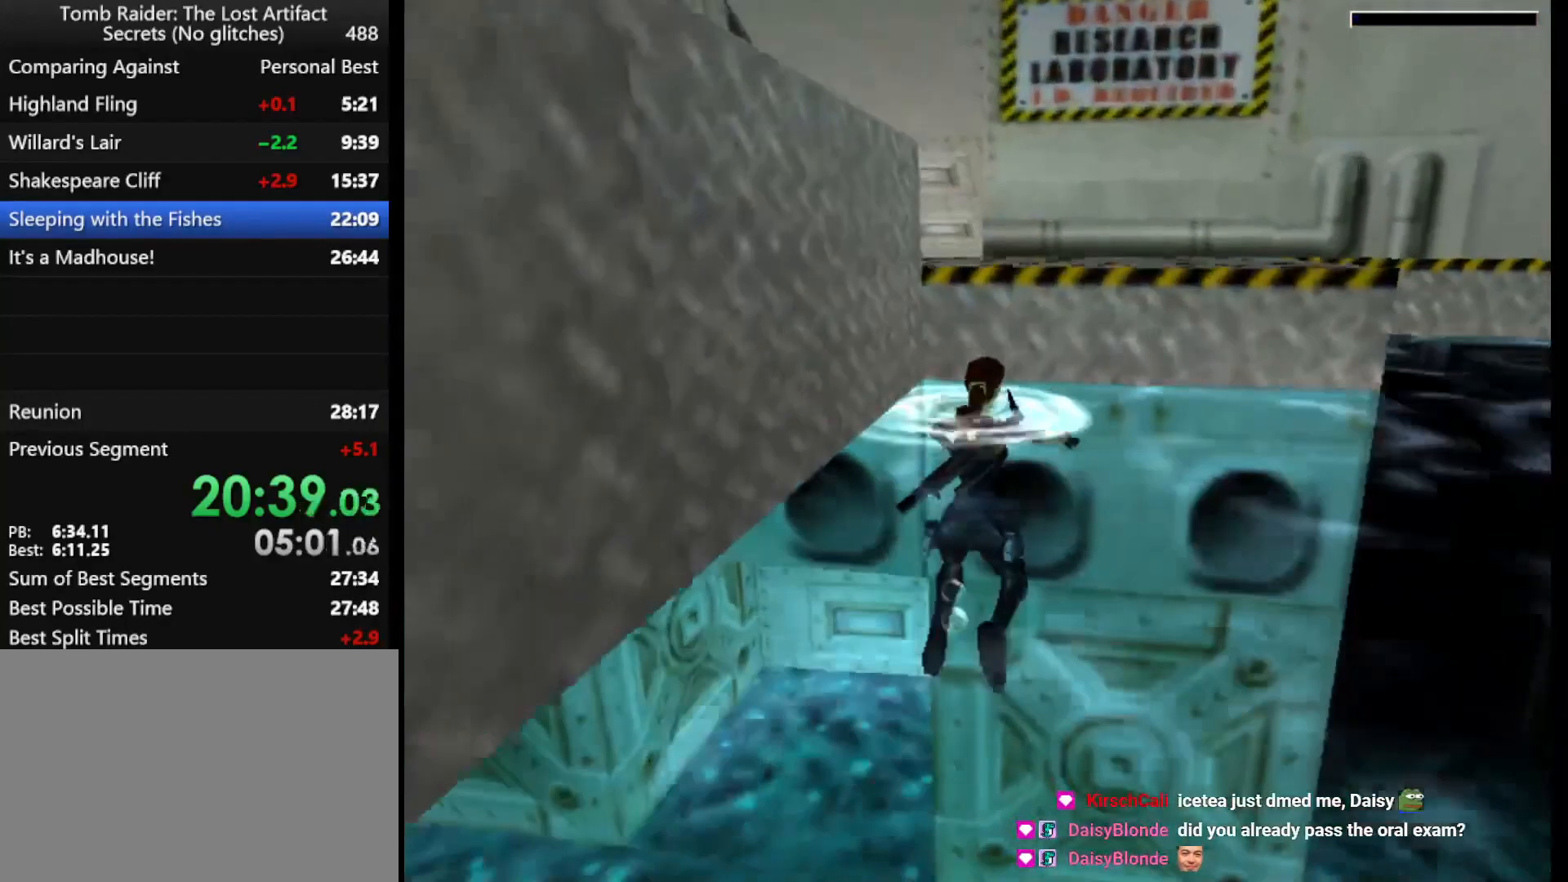
{"keys": ["action", "up"], "events": [[67, "left", "down"], [167, "left", "up"]]}
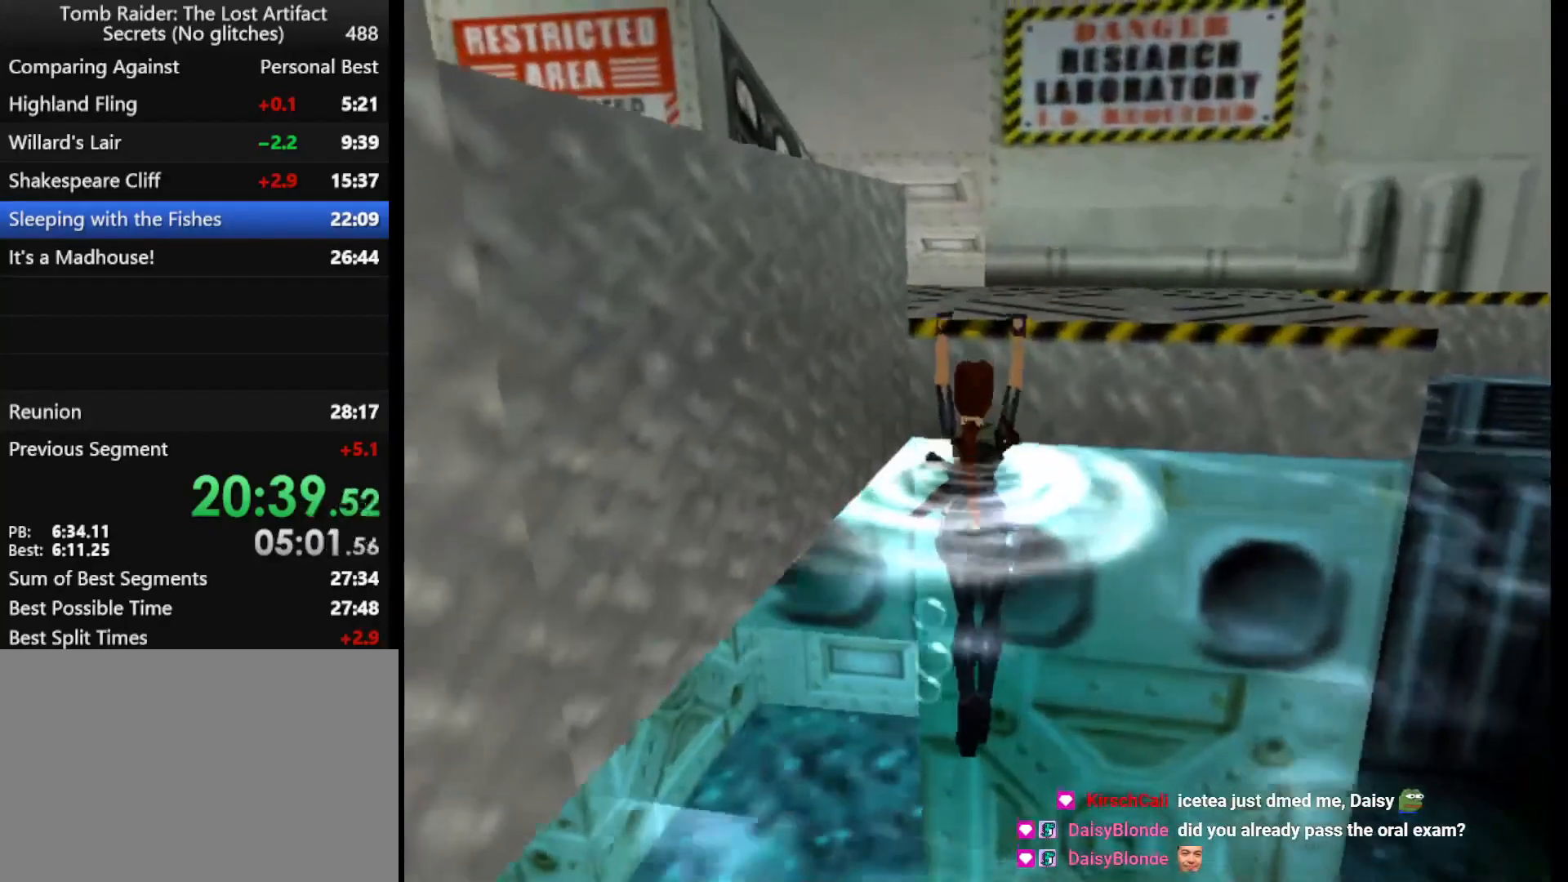
{"keys": ["left", "up"], "events": [[67, "left", "down"], [167, "action", "up"]]}
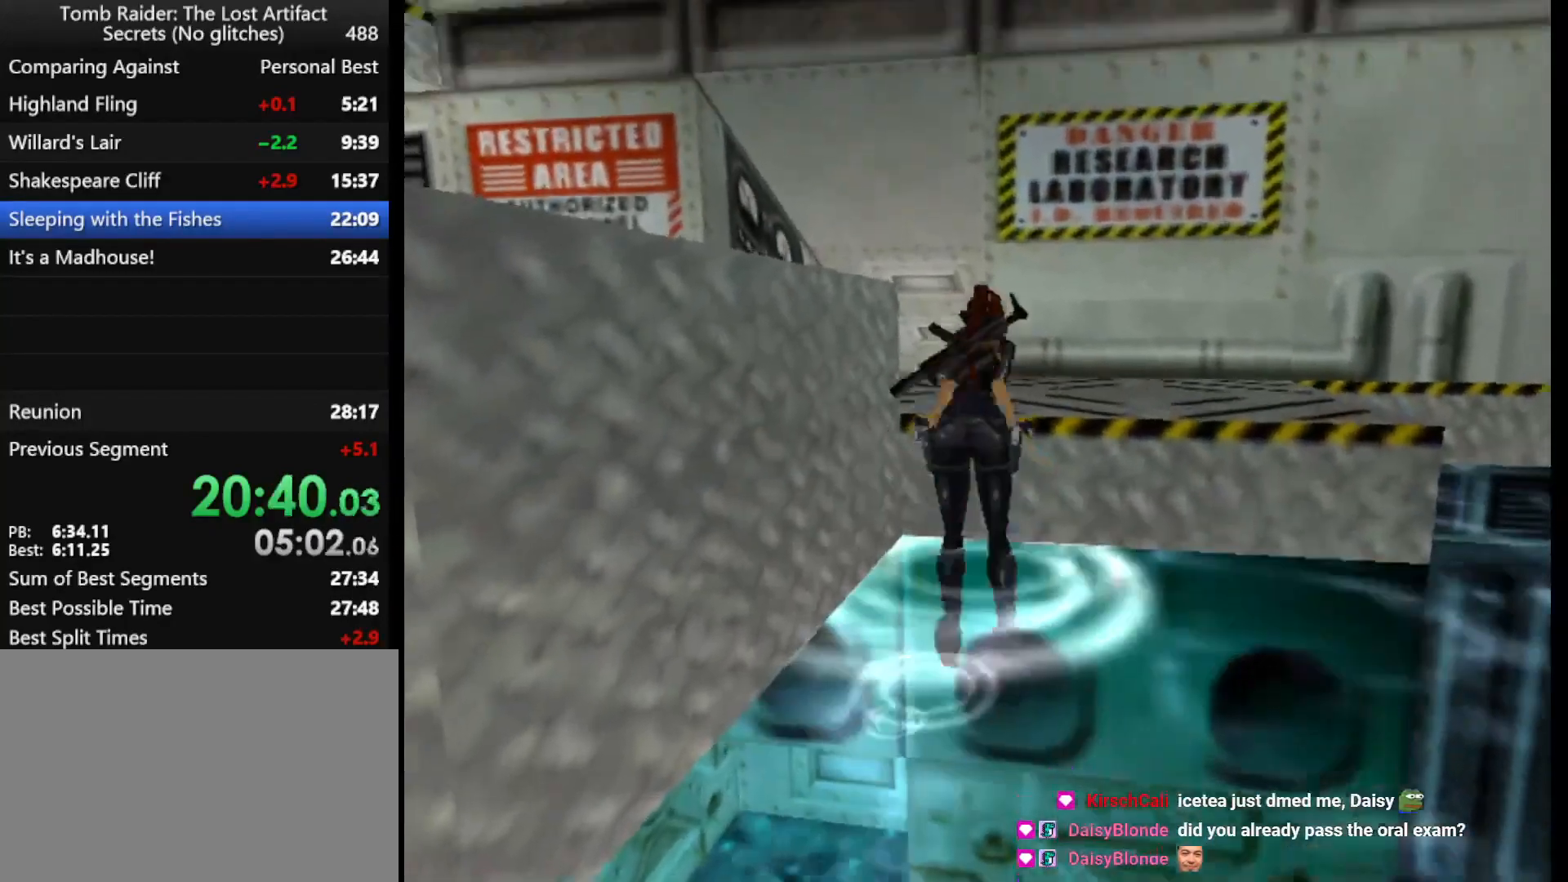
{"keys": ["left"], "events": [[233, "up", "up"]]}
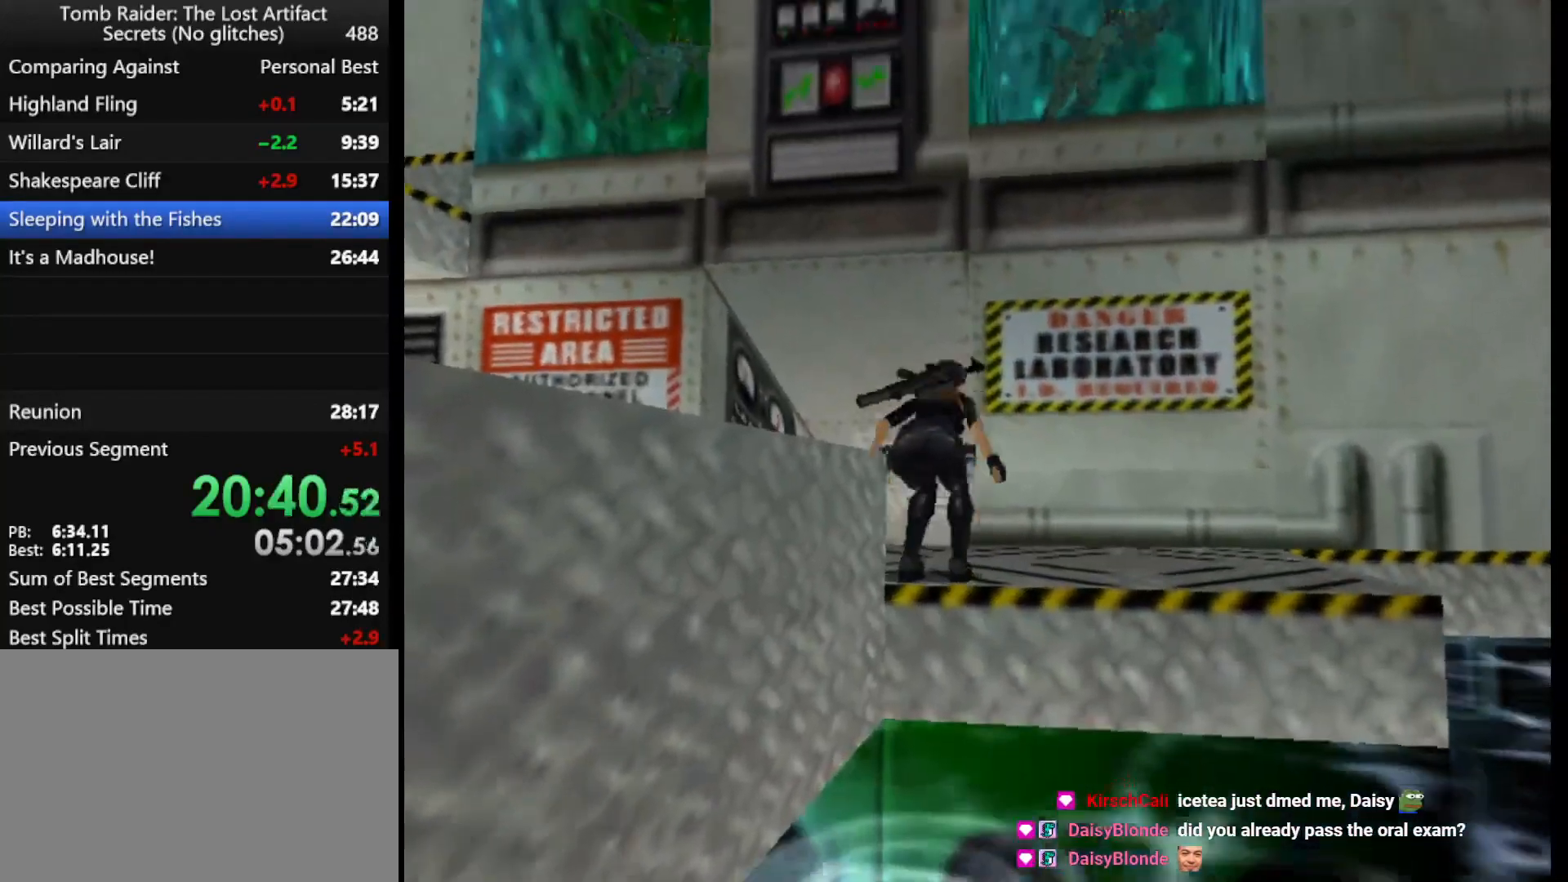
{"keys": ["left"], "events": []}